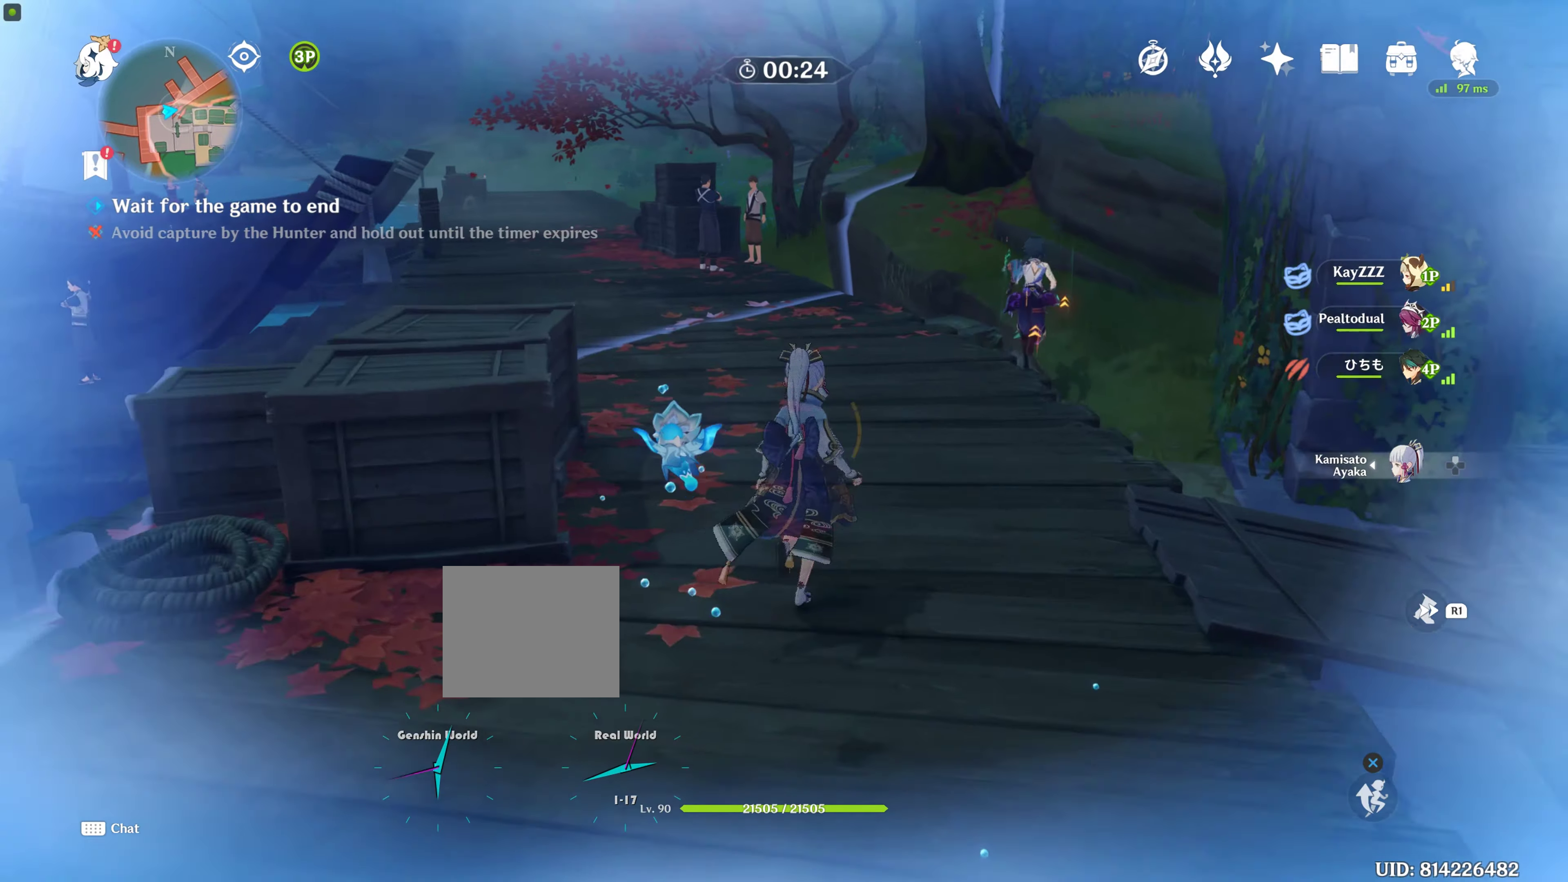
Gameplay with a controller (PlayStation layout); each line is a JSON object with the inputs held at the frame after it (dt_ms = milliseconds from this image to that frame). "events" lists button and stick changes between this image and that frame as [ms after this image, input, new state], when the widget could be followed in between. Not read: L2 L3 R3.
{"dt_ms": 500, "buttons": [], "left_stick": "up", "right_stick": "center", "events": [[100, "R1", "up"], [283, "right_stick", "up-right"], [467, "right_stick", "center"]]}
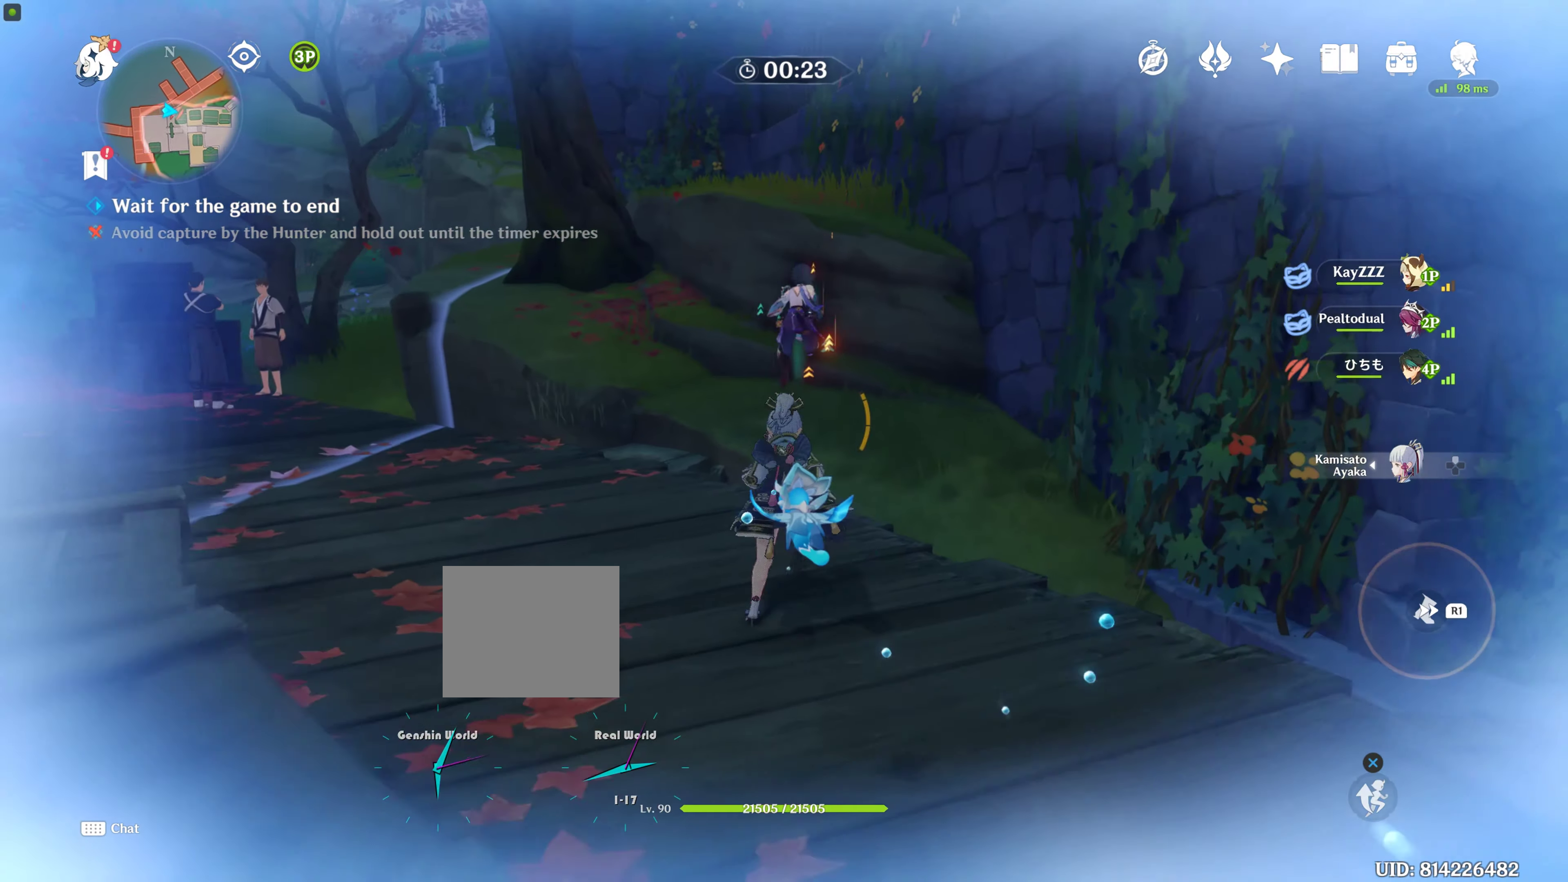
{"dt_ms": 500, "buttons": [], "left_stick": "up", "right_stick": "center", "events": [[267, "right_stick", "right"], [483, "right_stick", "center"]]}
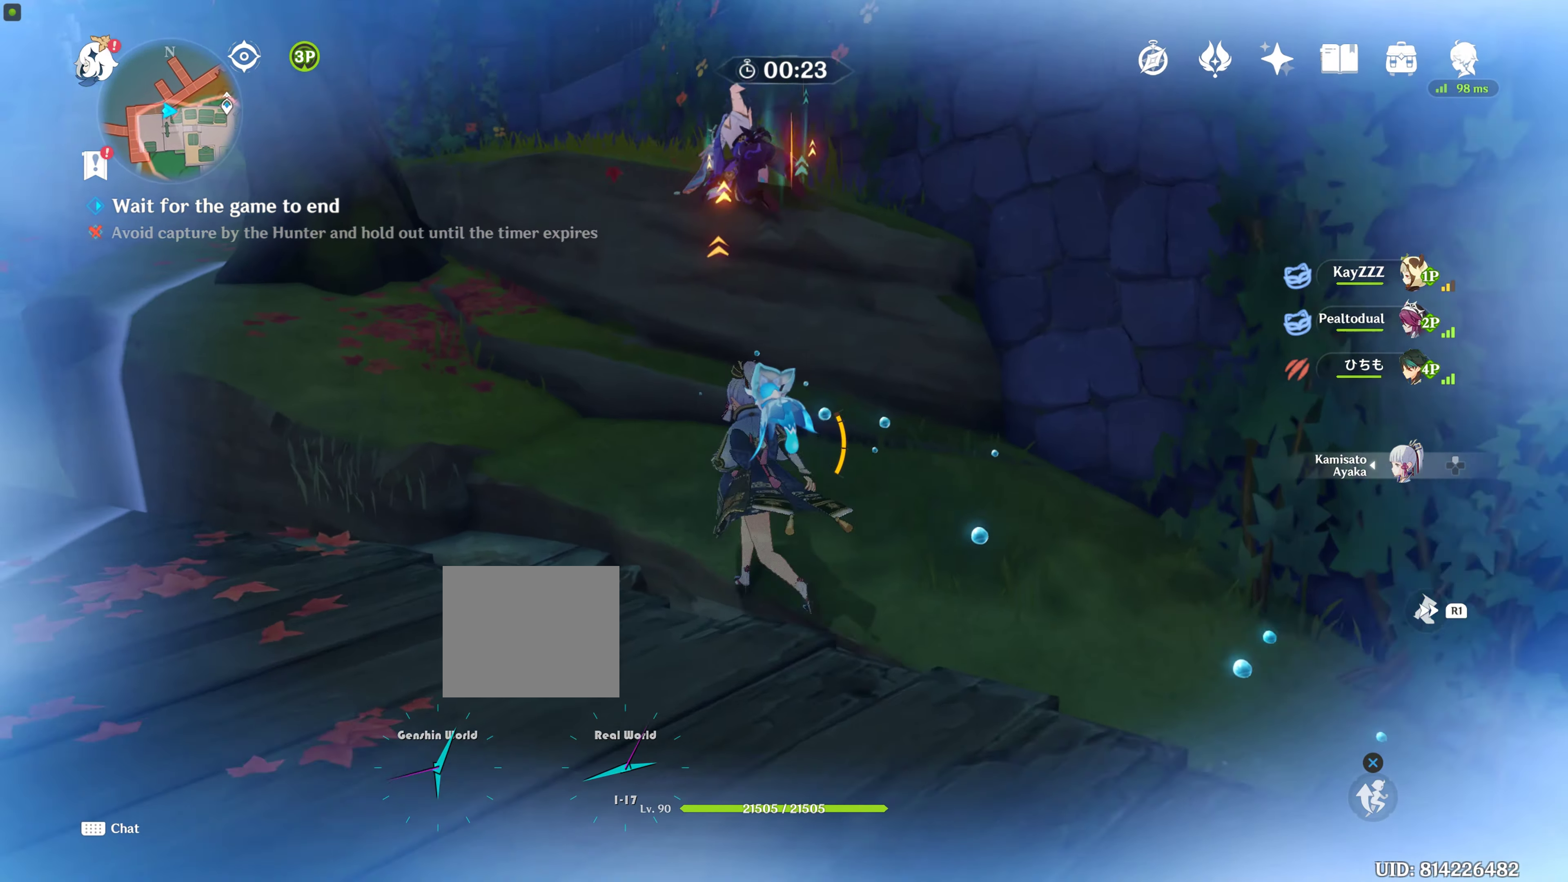
{"dt_ms": 500, "buttons": [], "left_stick": "up", "right_stick": "center", "events": [[400, "CROSS", "down"], [450, "CROSS", "up"]]}
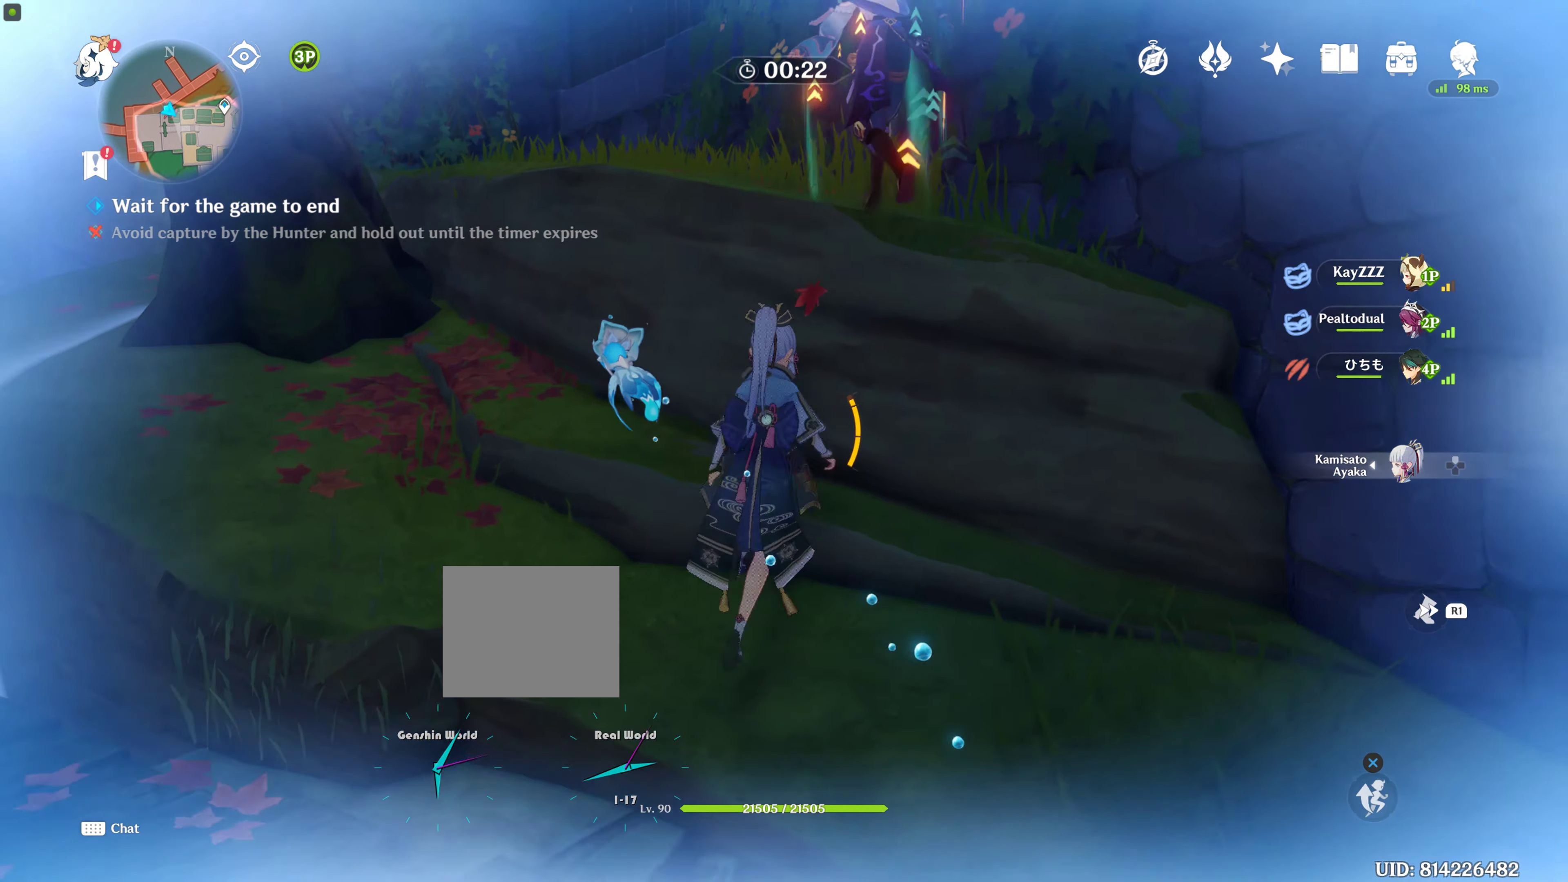
{"dt_ms": 500, "buttons": ["CROSS"], "left_stick": "up", "right_stick": "center", "events": [[17, "CROSS", "down"], [150, "CROSS", "up"], [217, "CROSS", "down"], [333, "CROSS", "up"], [400, "CROSS", "down"]]}
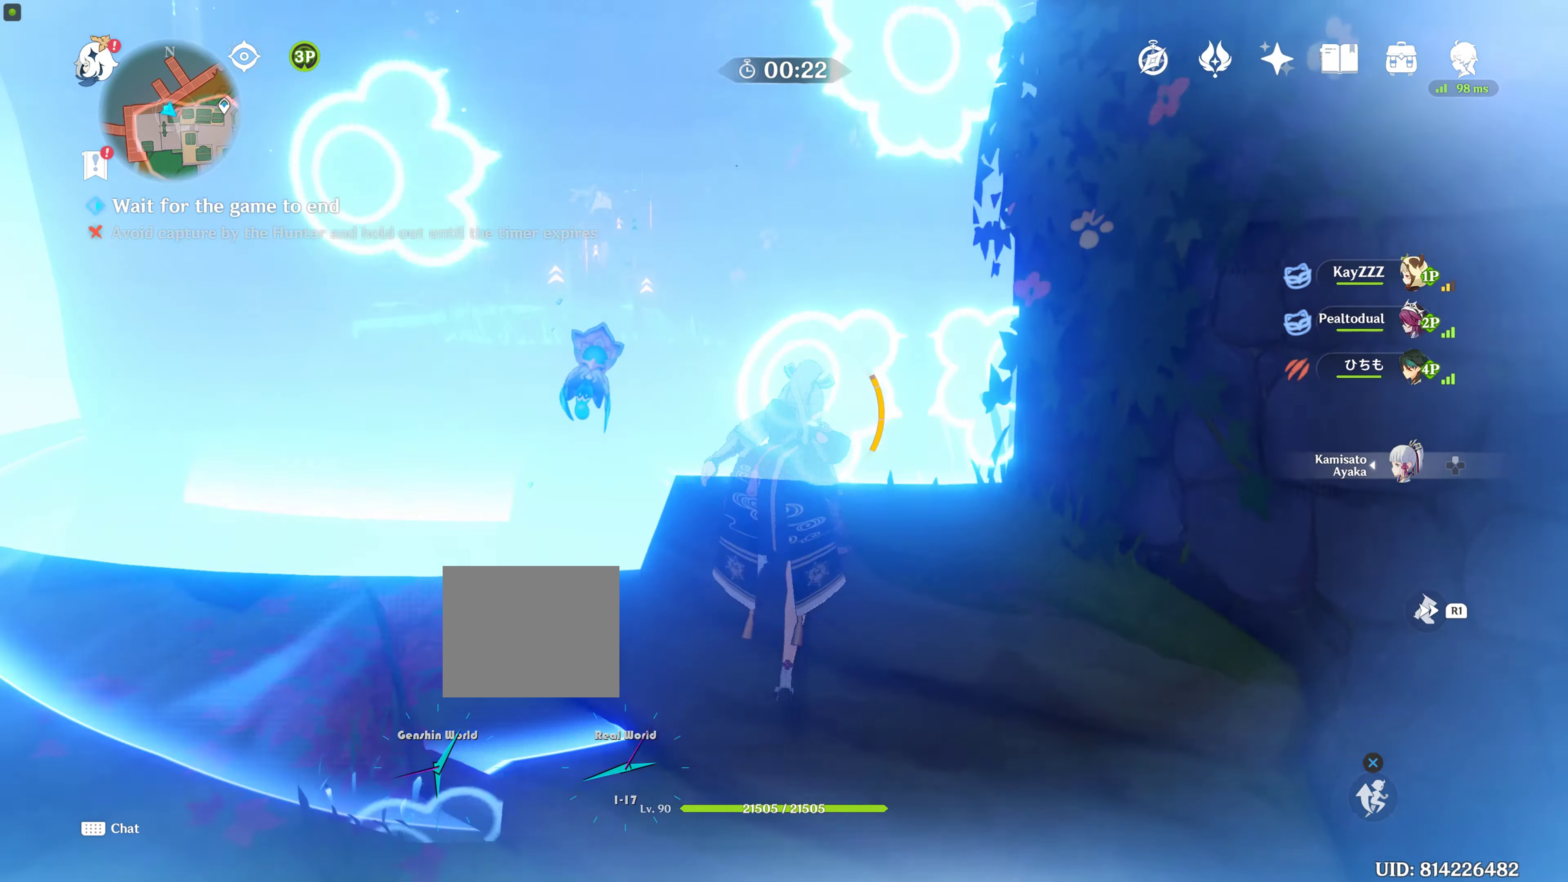
{"dt_ms": 500, "buttons": [], "left_stick": "up", "right_stick": "down-left", "events": [[33, "CROSS", "up"], [450, "right_stick", "down-left"]]}
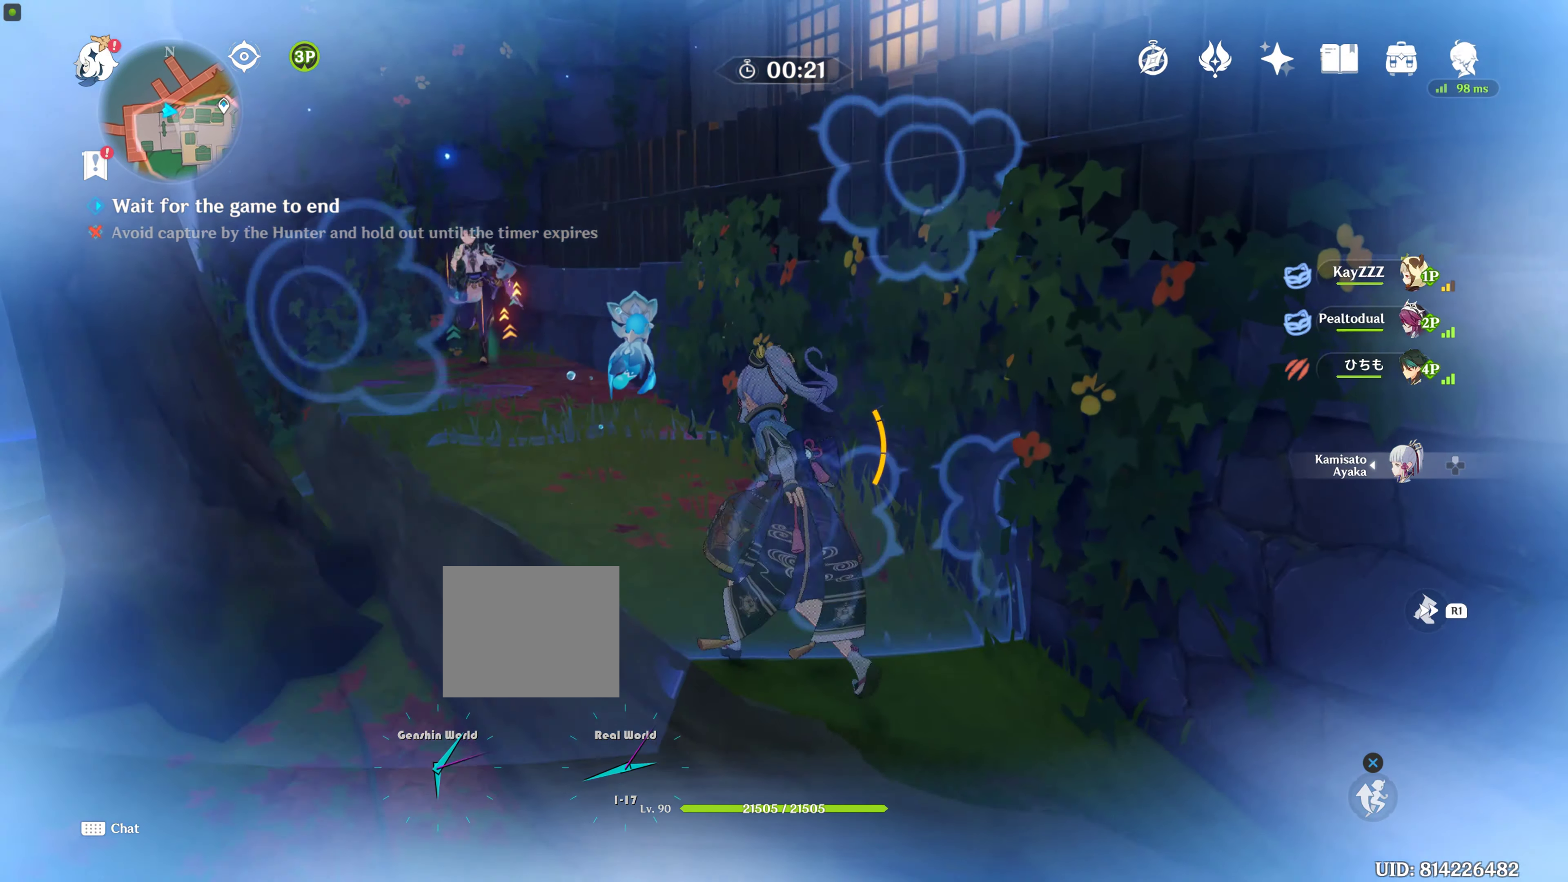
{"dt_ms": 500, "buttons": [], "left_stick": "up", "right_stick": "center", "events": [[150, "right_stick", "center"], [317, "R1", "down"], [483, "R1", "up"]]}
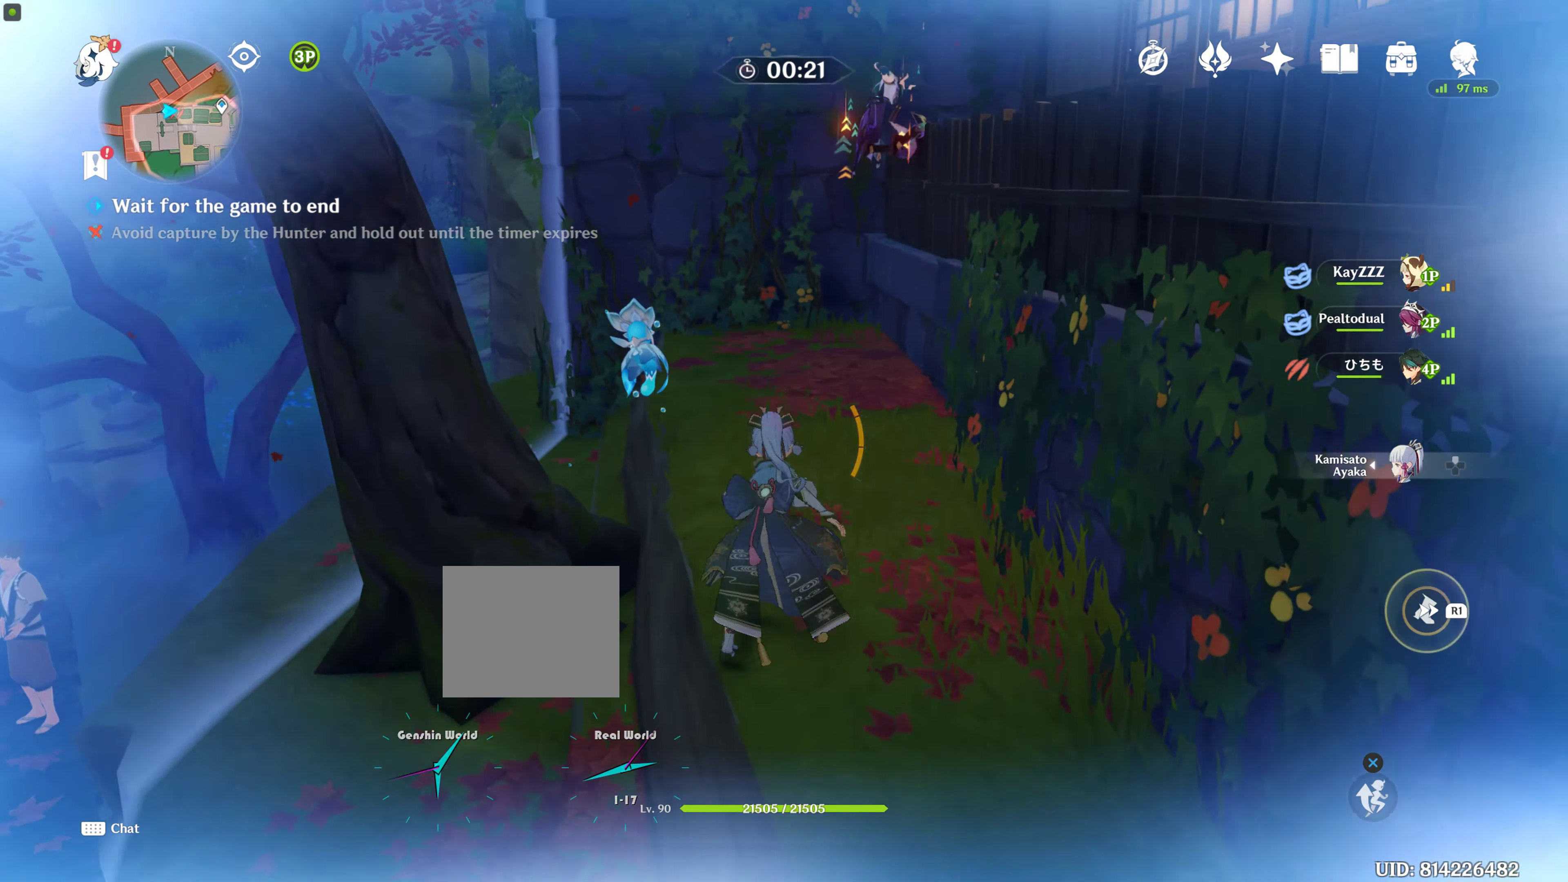
{"dt_ms": 500, "buttons": [], "left_stick": "up", "right_stick": "center", "events": [[283, "right_stick", "up"], [483, "right_stick", "center"]]}
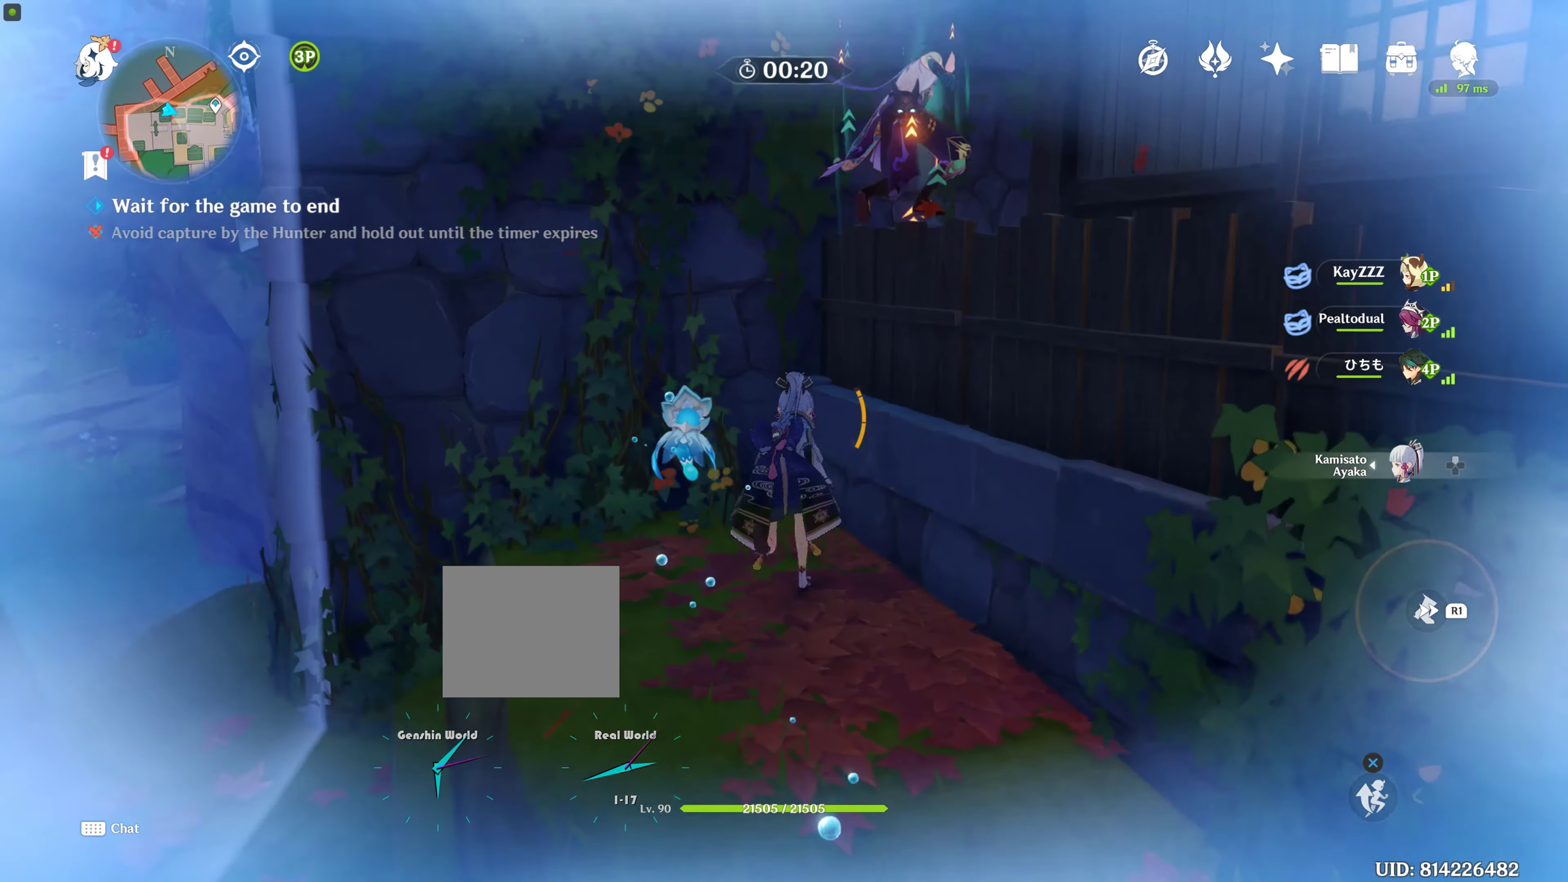
{"dt_ms": 500, "buttons": ["CROSS"], "left_stick": "up-right", "right_stick": "center", "events": [[83, "CROSS", "down"], [83, "left_stick", "right"], [133, "CROSS", "up"], [217, "CROSS", "down"], [217, "left_stick", "up-right"], [317, "CROSS", "up"], [317, "R2", "down"], [333, "R2", "up"], [400, "CROSS", "down"]]}
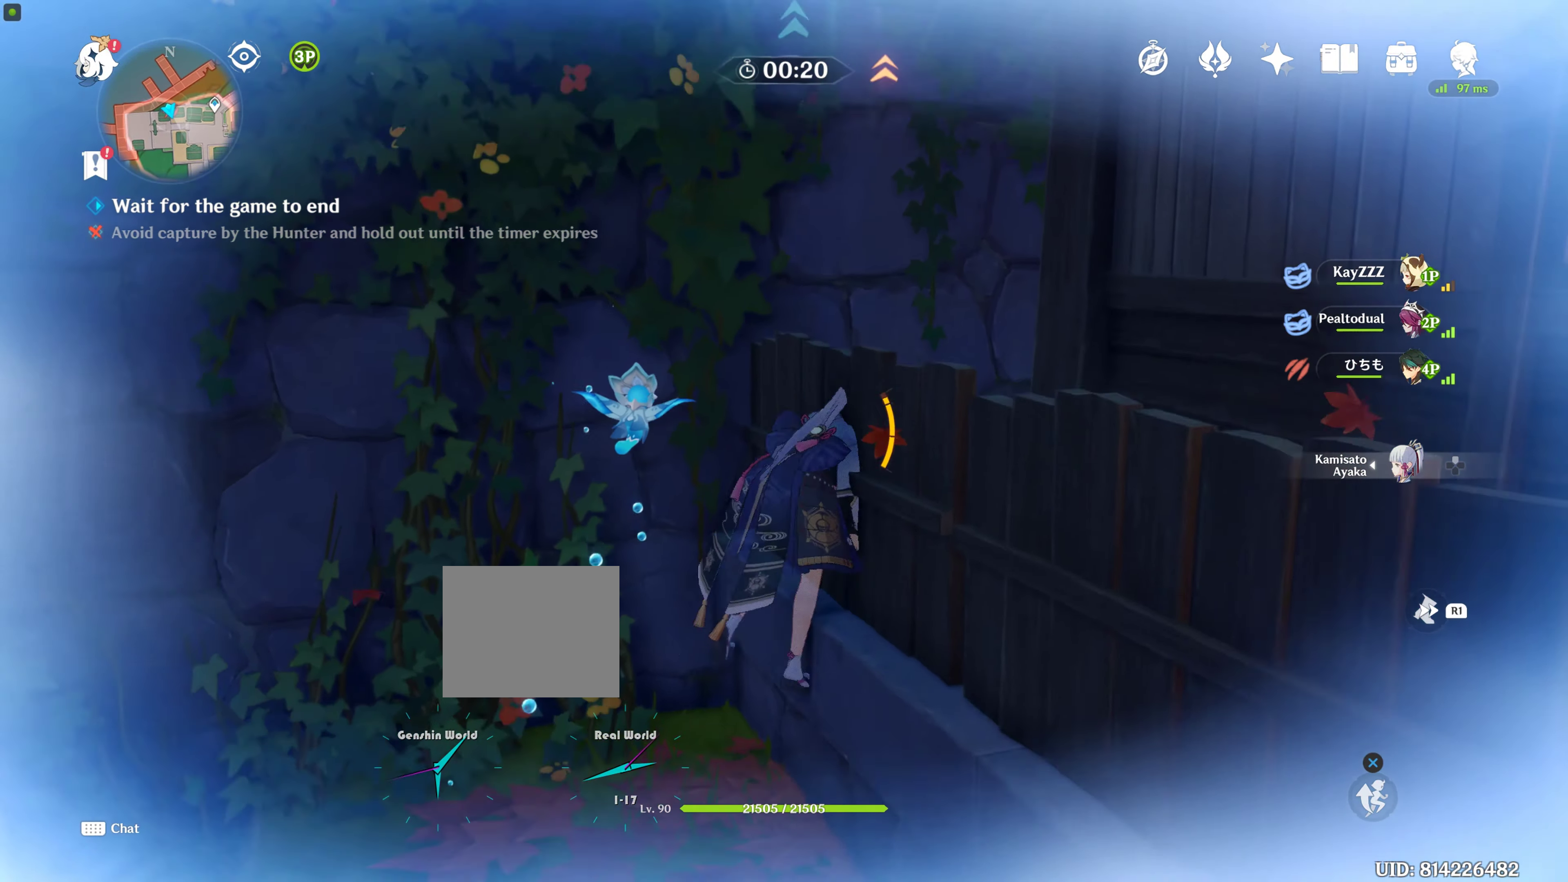
{"dt_ms": 500, "buttons": [], "left_stick": "up", "right_stick": "up-left", "events": [[17, "CROSS", "up"], [133, "CROSS", "down"], [133, "left_stick", "up"], [217, "CROSS", "up"], [433, "right_stick", "up-left"]]}
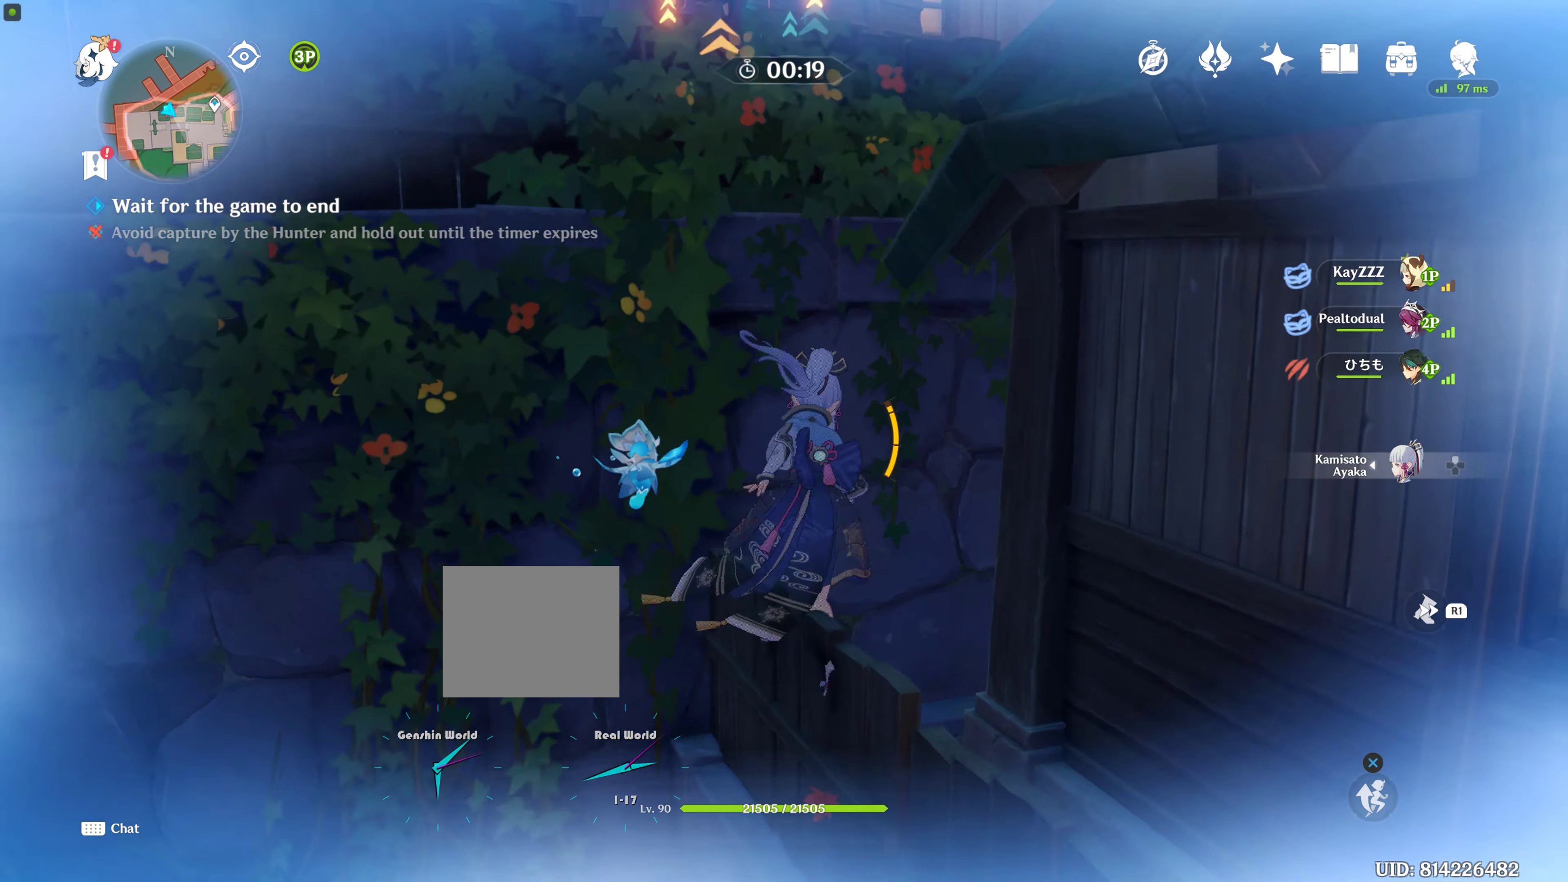
{"dt_ms": 500, "buttons": ["CROSS"], "left_stick": "up", "right_stick": "center", "events": [[33, "right_stick", "center"], [67, "TRIANGLE", "down"], [117, "CROSS", "down"], [117, "TRIANGLE", "up"], [233, "CROSS", "up"], [300, "CROSS", "down"], [434, "CROSS", "up"], [500, "CROSS", "down"]]}
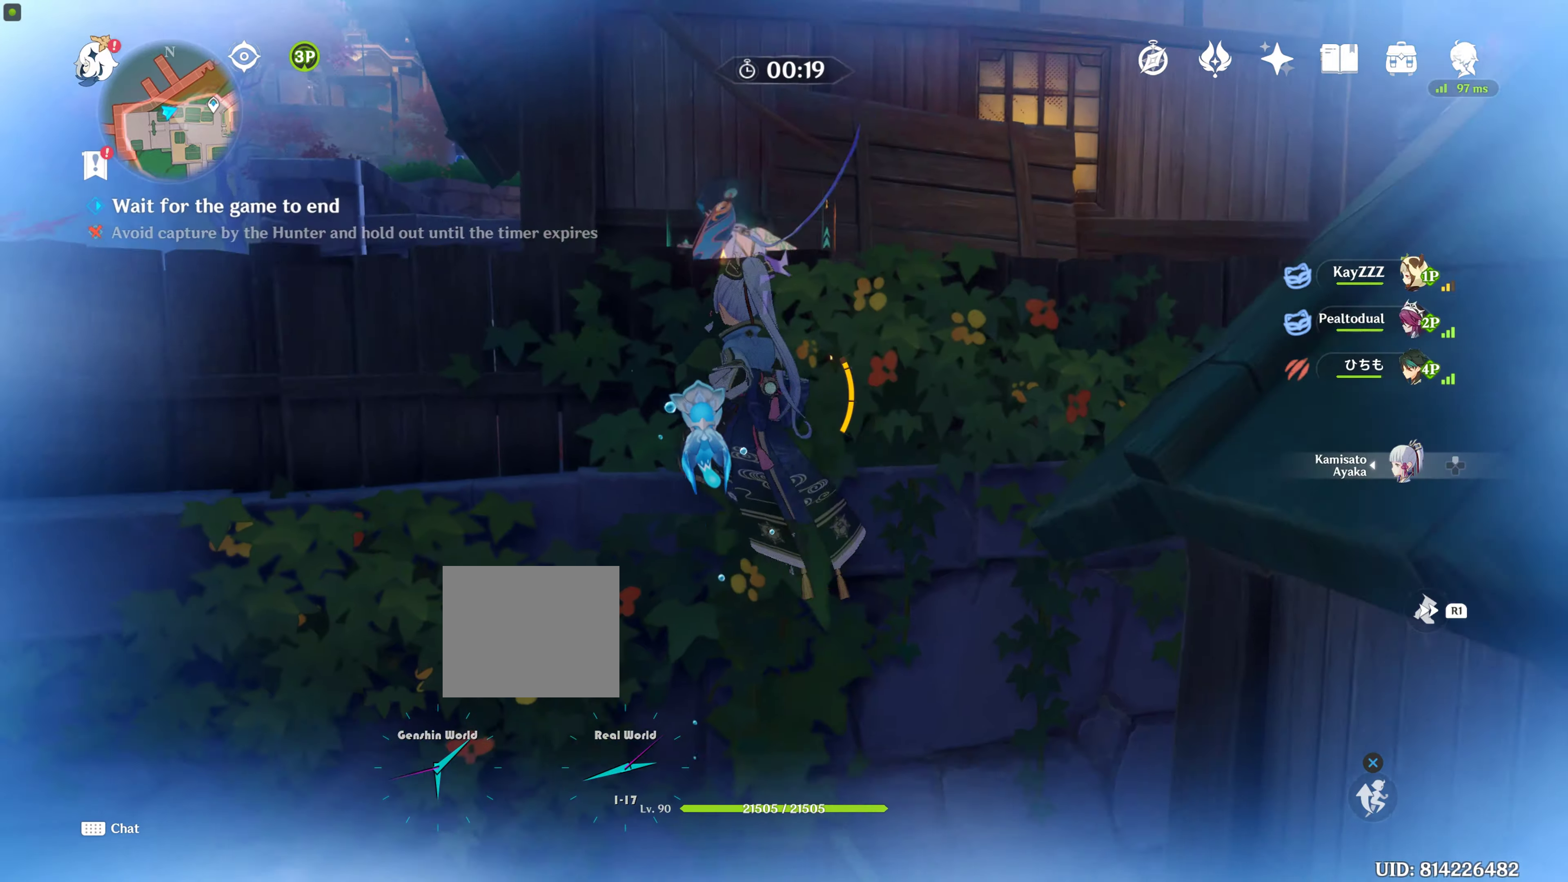
{"dt_ms": 500, "buttons": ["CROSS"], "left_stick": "up", "right_stick": "center", "events": [[167, "CROSS", "up"], [184, "CROSS", "down"], [284, "CROSS", "up"], [384, "CROSS", "down"]]}
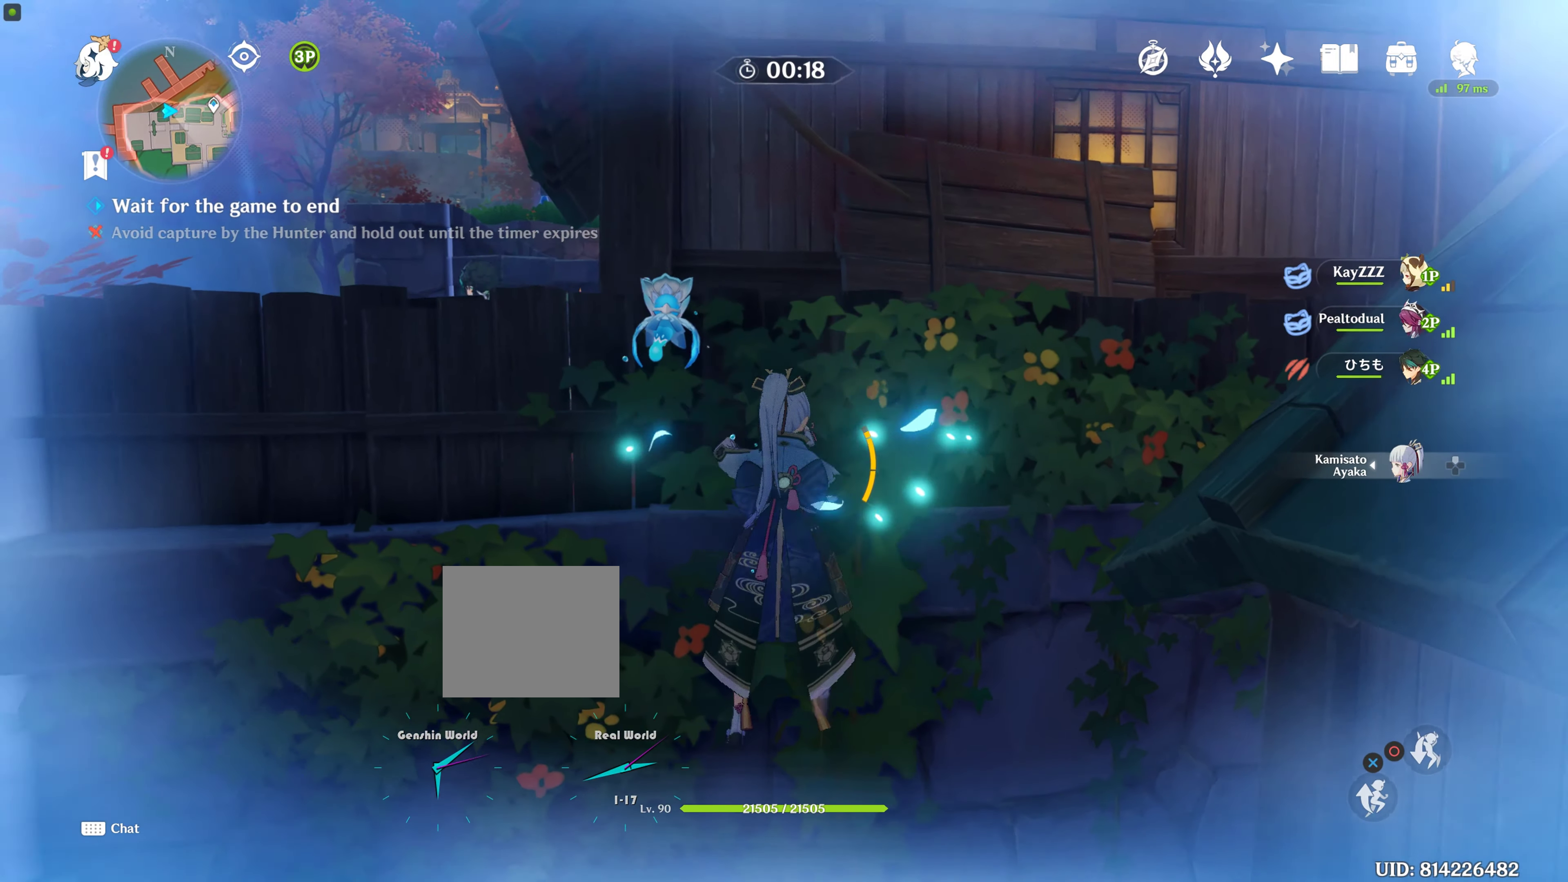
{"dt_ms": 500, "buttons": [], "left_stick": "up", "right_stick": "center", "events": [[34, "CROSS", "up"], [334, "CROSS", "down"], [417, "CROSS", "up"]]}
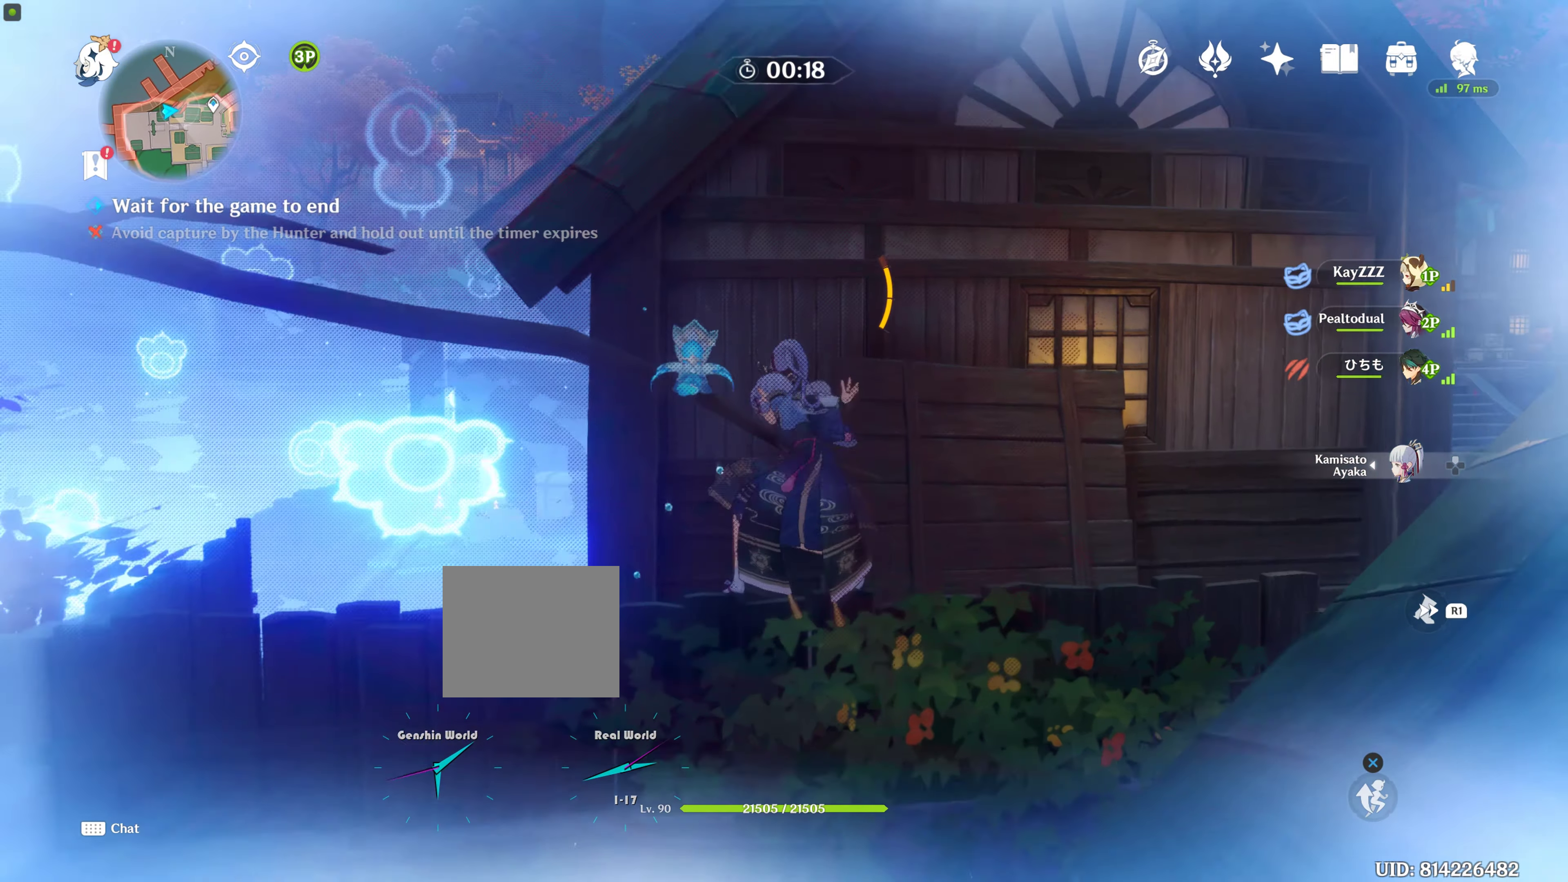
{"dt_ms": 500, "buttons": [], "left_stick": "up", "right_stick": "center", "events": [[217, "right_stick", "down-left"], [334, "right_stick", "center"]]}
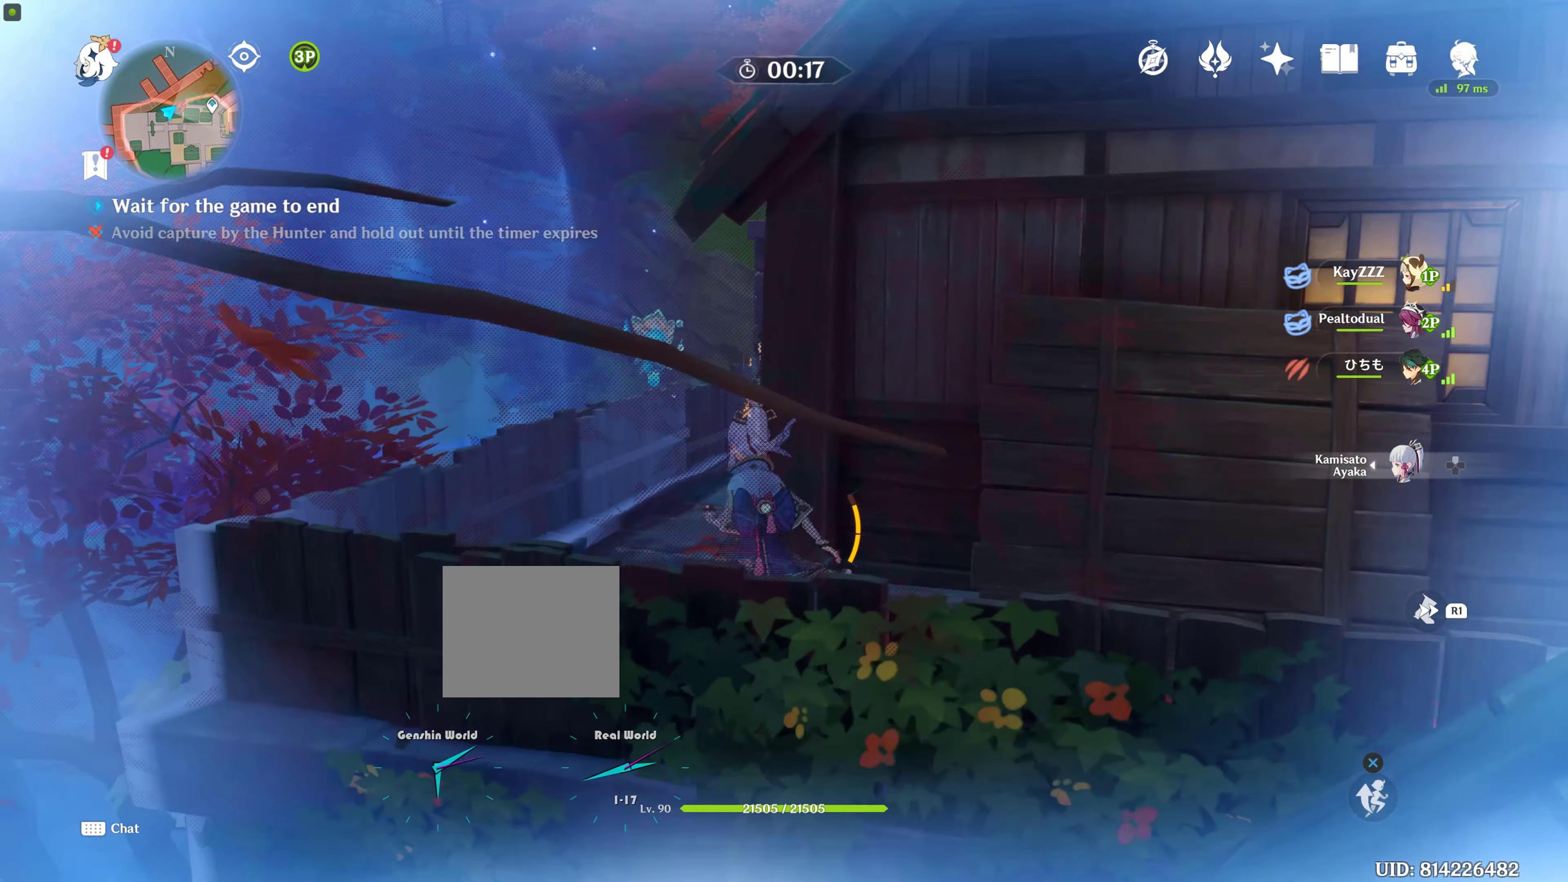
{"dt_ms": 500, "buttons": [], "left_stick": "up", "right_stick": "down-right", "events": [[450, "right_stick", "down-right"]]}
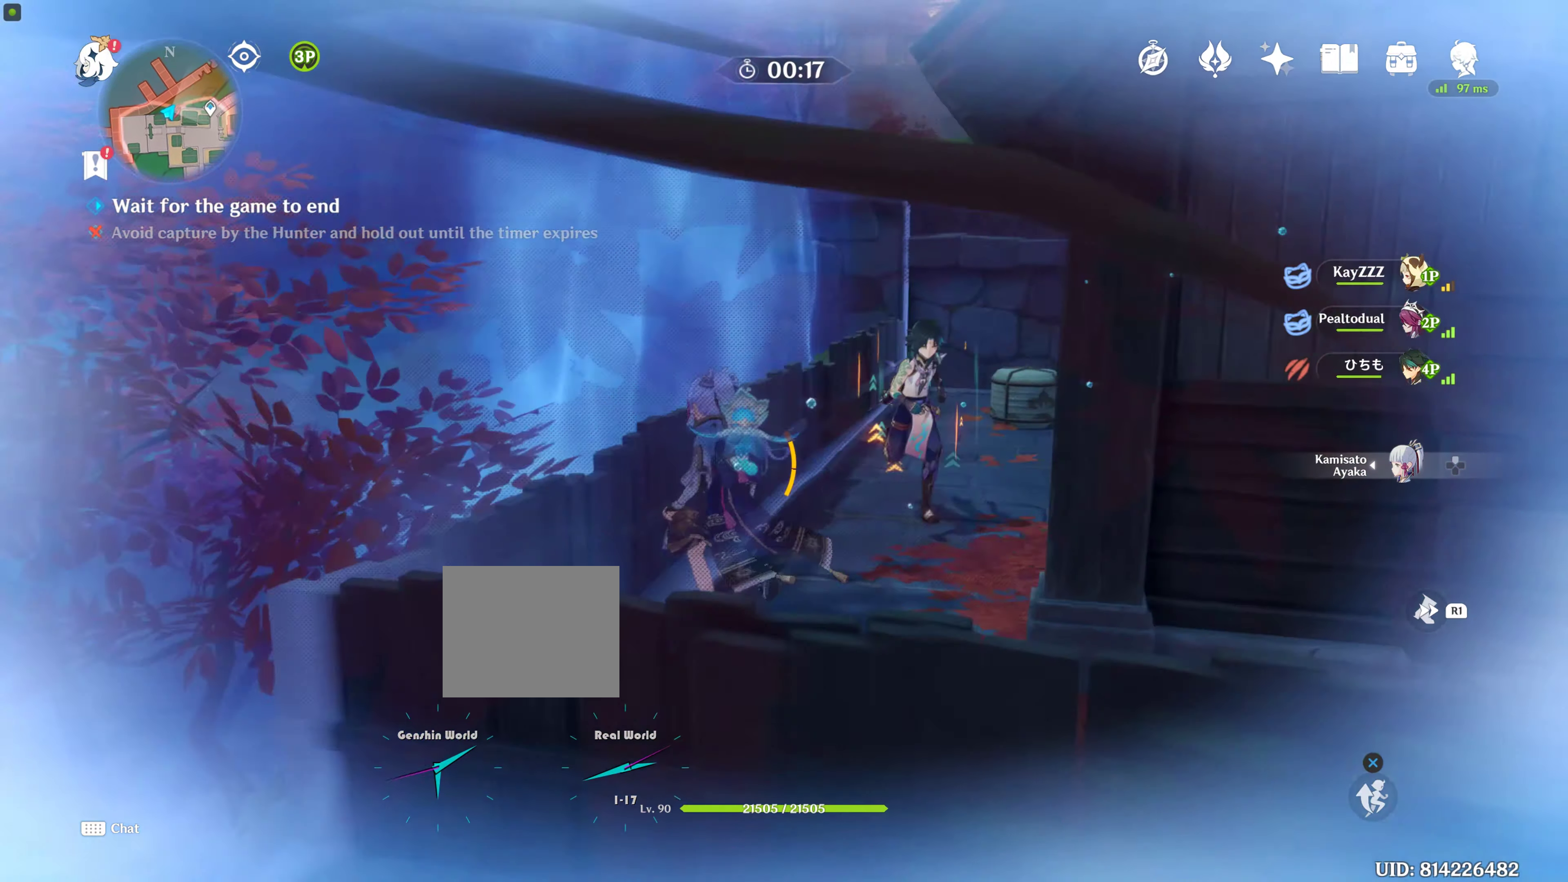
{"dt_ms": 500, "buttons": [], "left_stick": "down", "right_stick": "center", "events": [[100, "right_stick", "center"], [400, "left_stick", "down"]]}
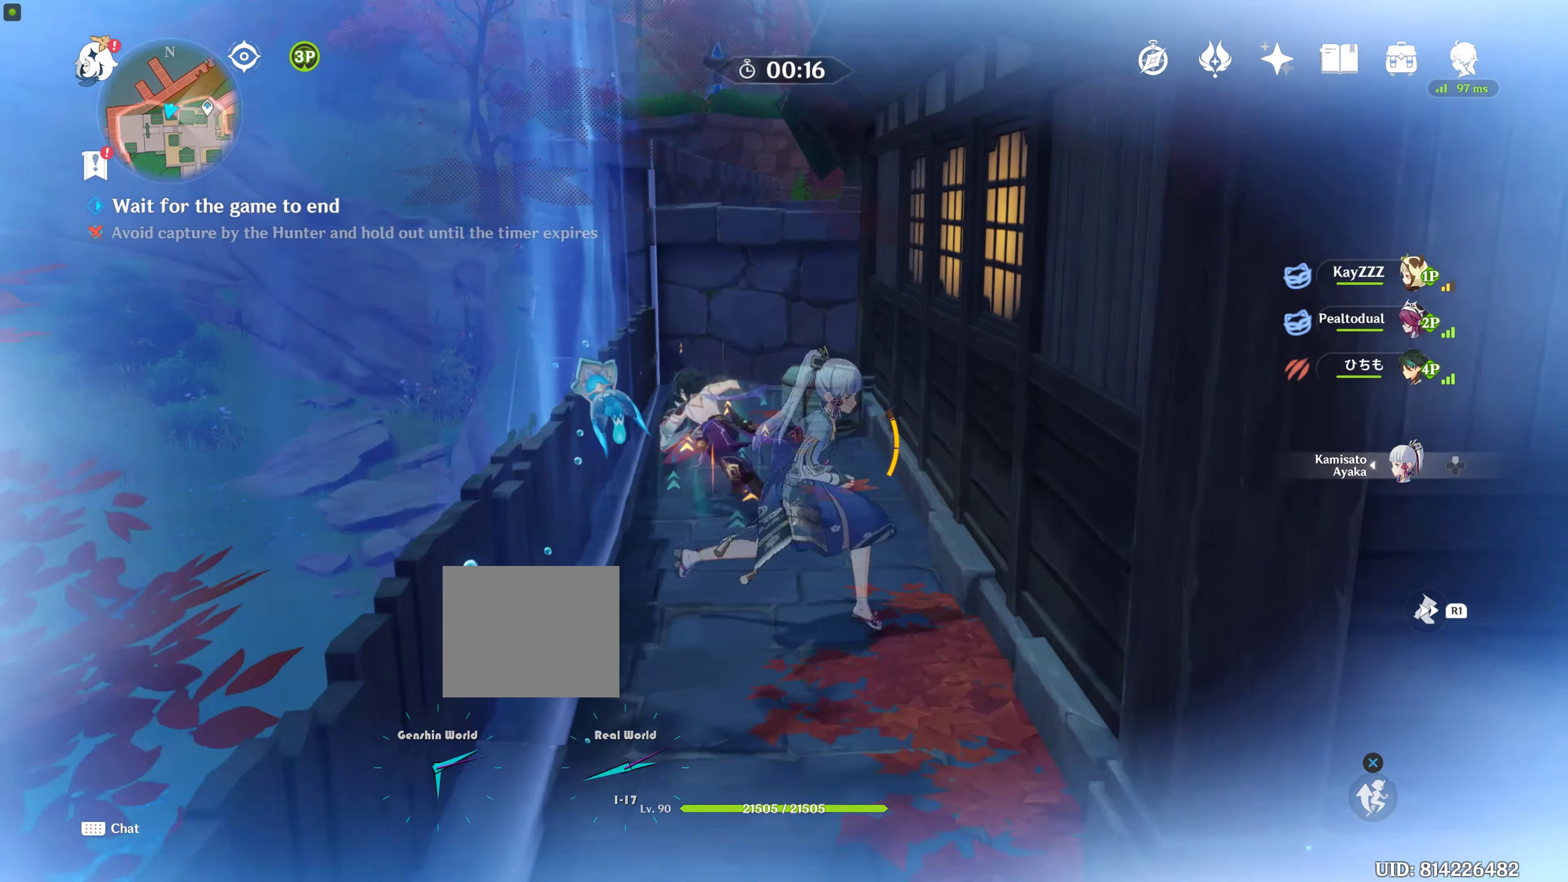
{"dt_ms": 500, "buttons": [], "left_stick": "up", "right_stick": "center", "events": [[334, "left_stick", "up"]]}
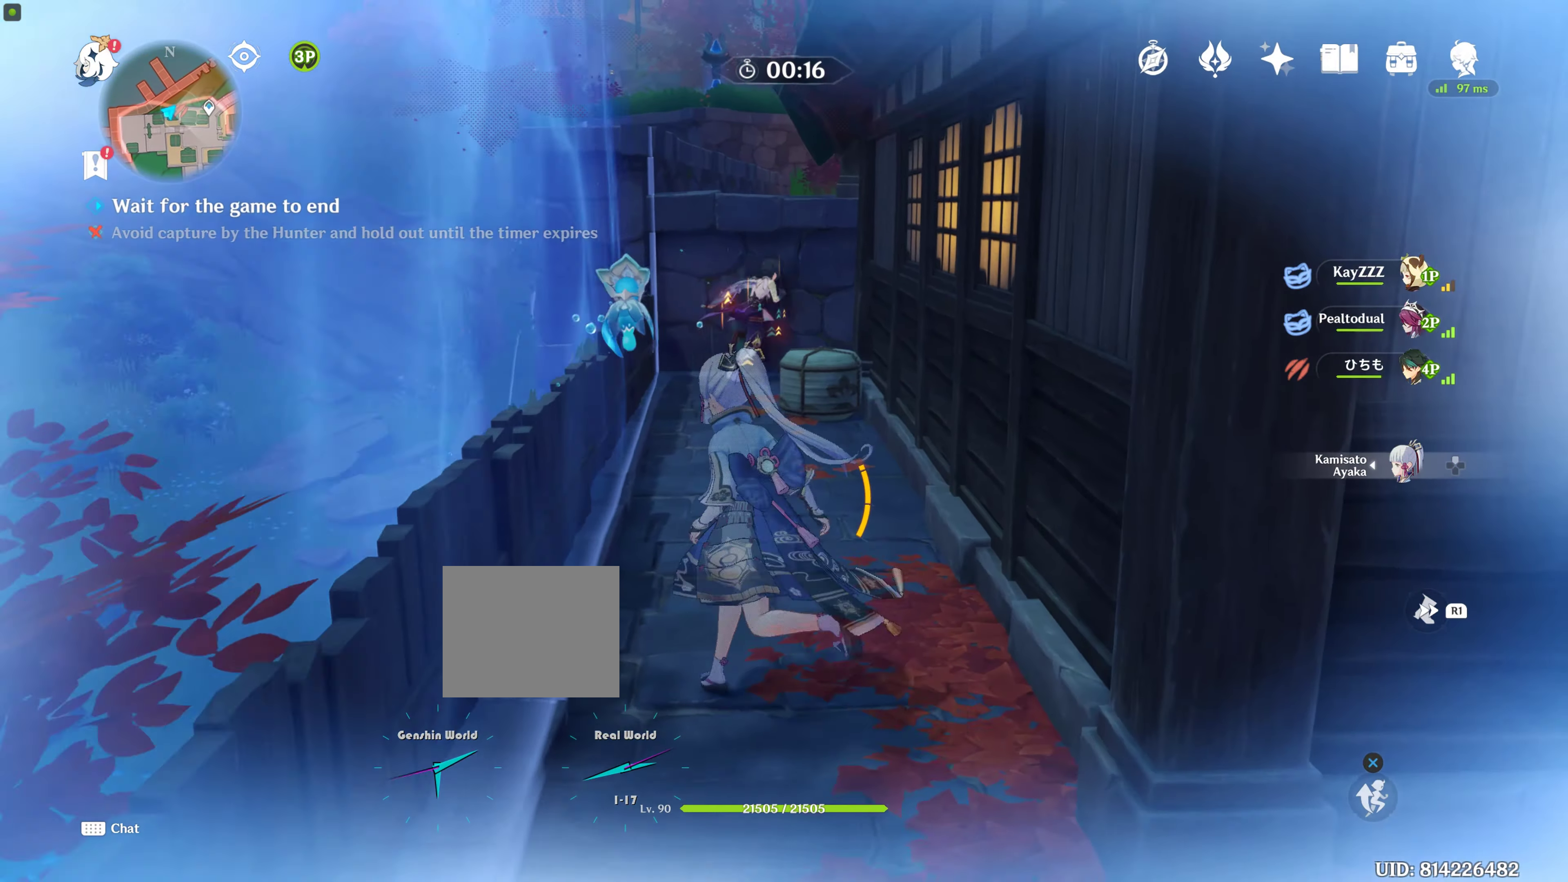
{"dt_ms": 500, "buttons": [], "left_stick": "up", "right_stick": "center", "events": [[350, "R1", "down"], [500, "R1", "up"]]}
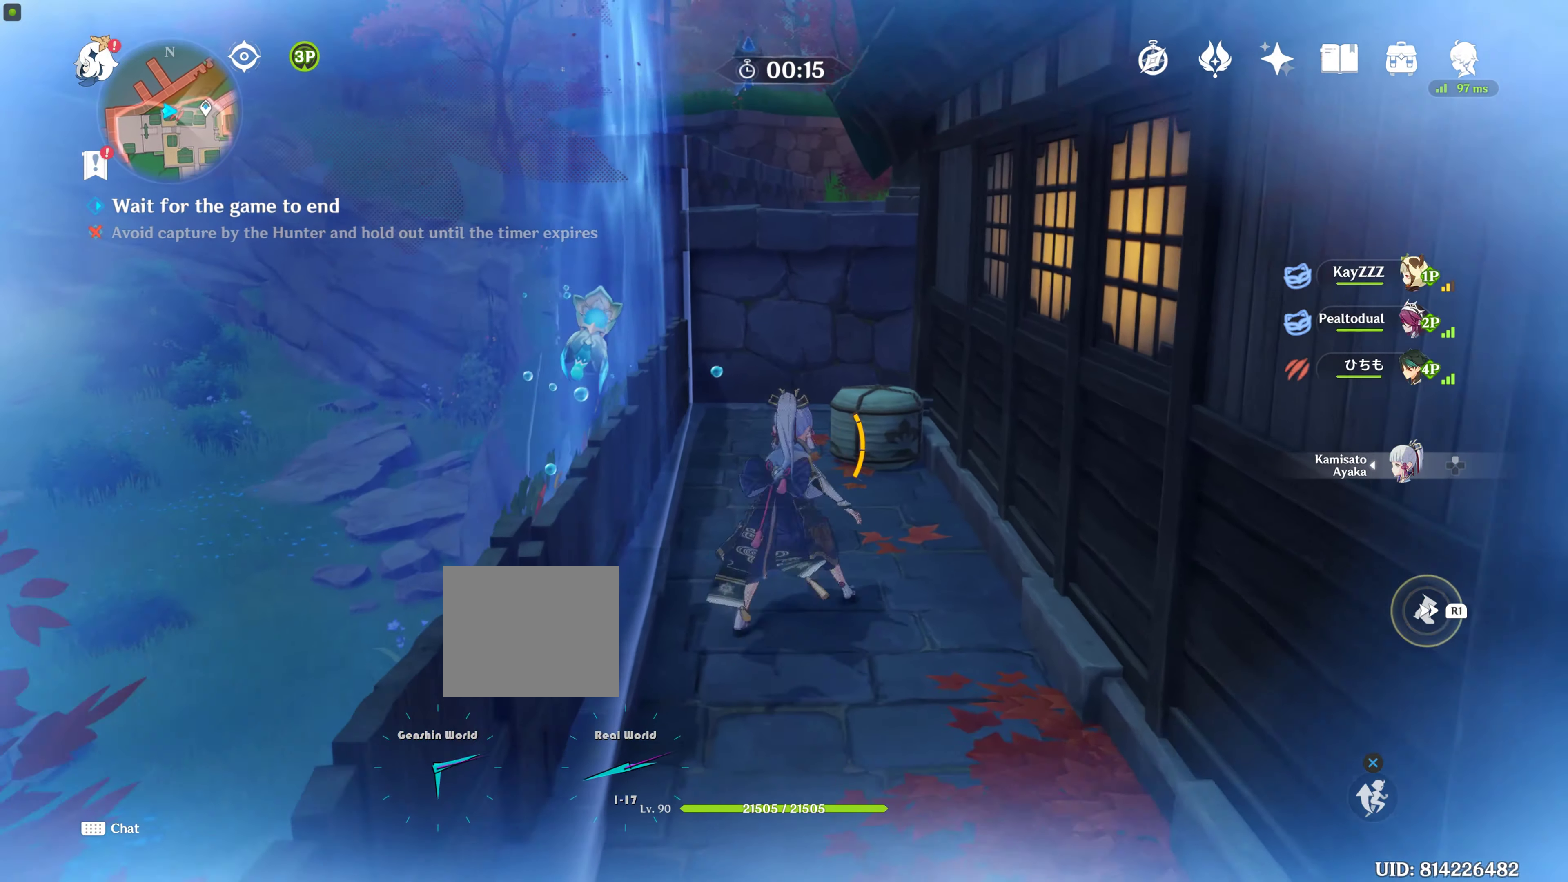
{"dt_ms": 500, "buttons": [], "left_stick": "up", "right_stick": "right", "events": [[334, "right_stick", "right"]]}
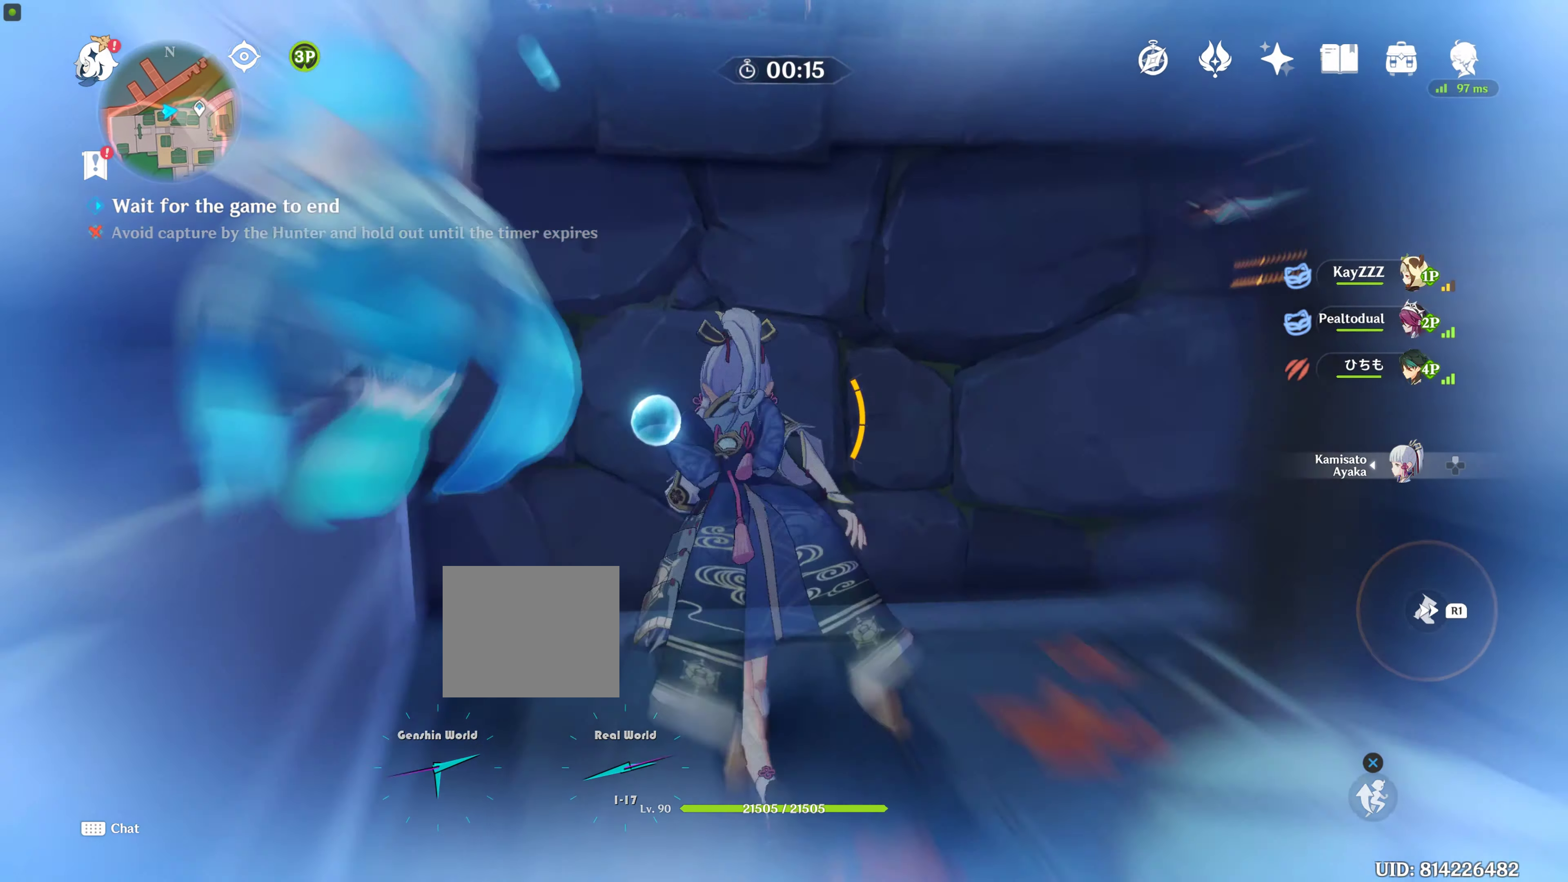
{"dt_ms": 500, "buttons": [], "left_stick": "up", "right_stick": "right", "events": []}
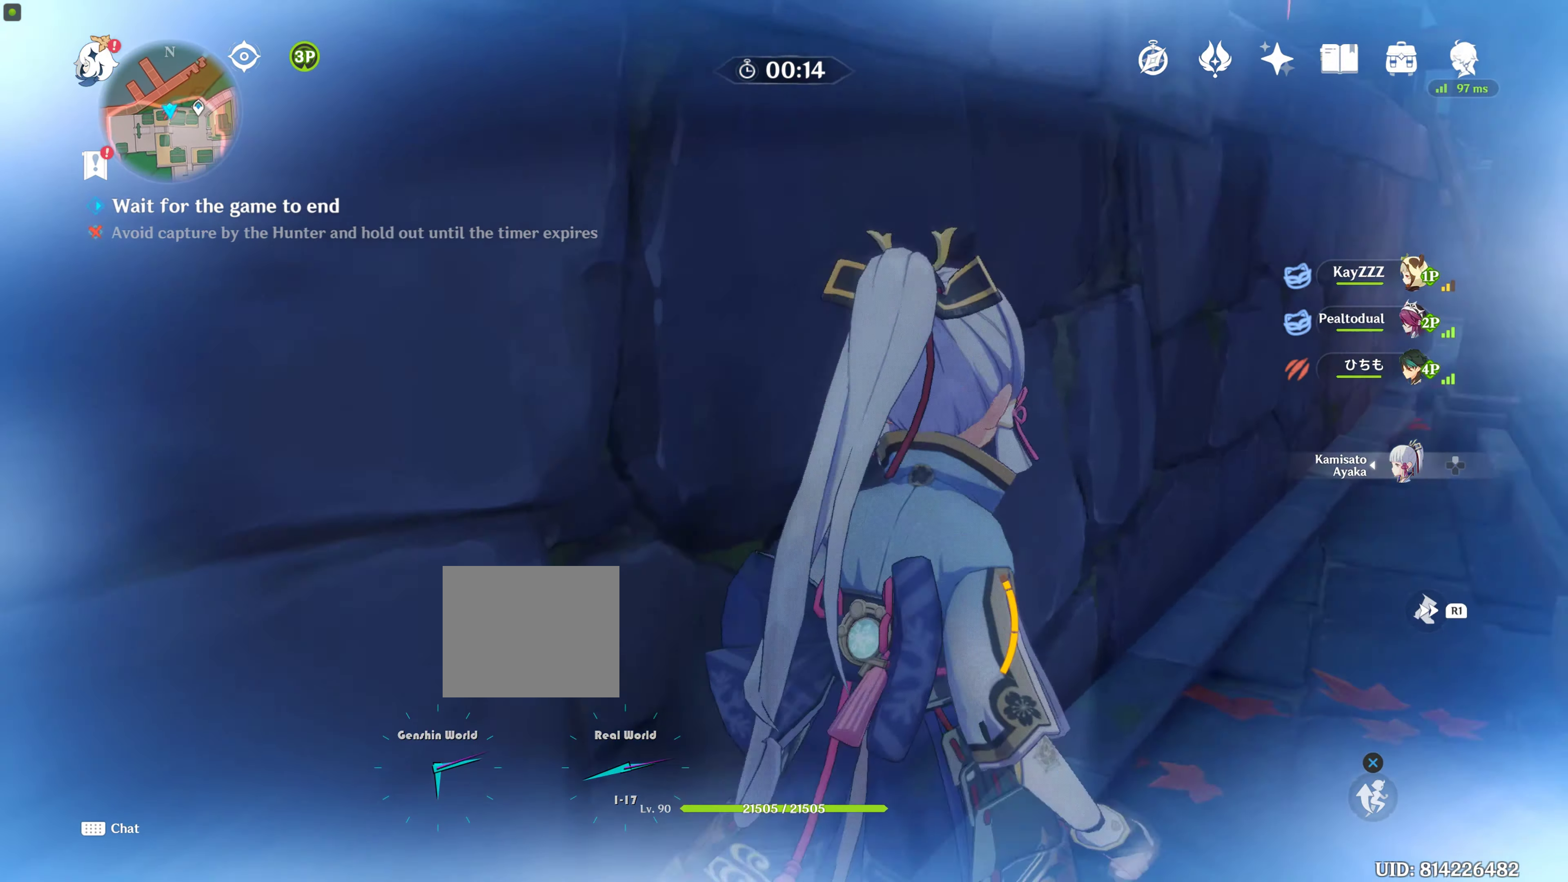
{"dt_ms": 500, "buttons": [], "left_stick": "up-left", "right_stick": "center", "events": [[17, "right_stick", "center"], [417, "left_stick", "up-left"]]}
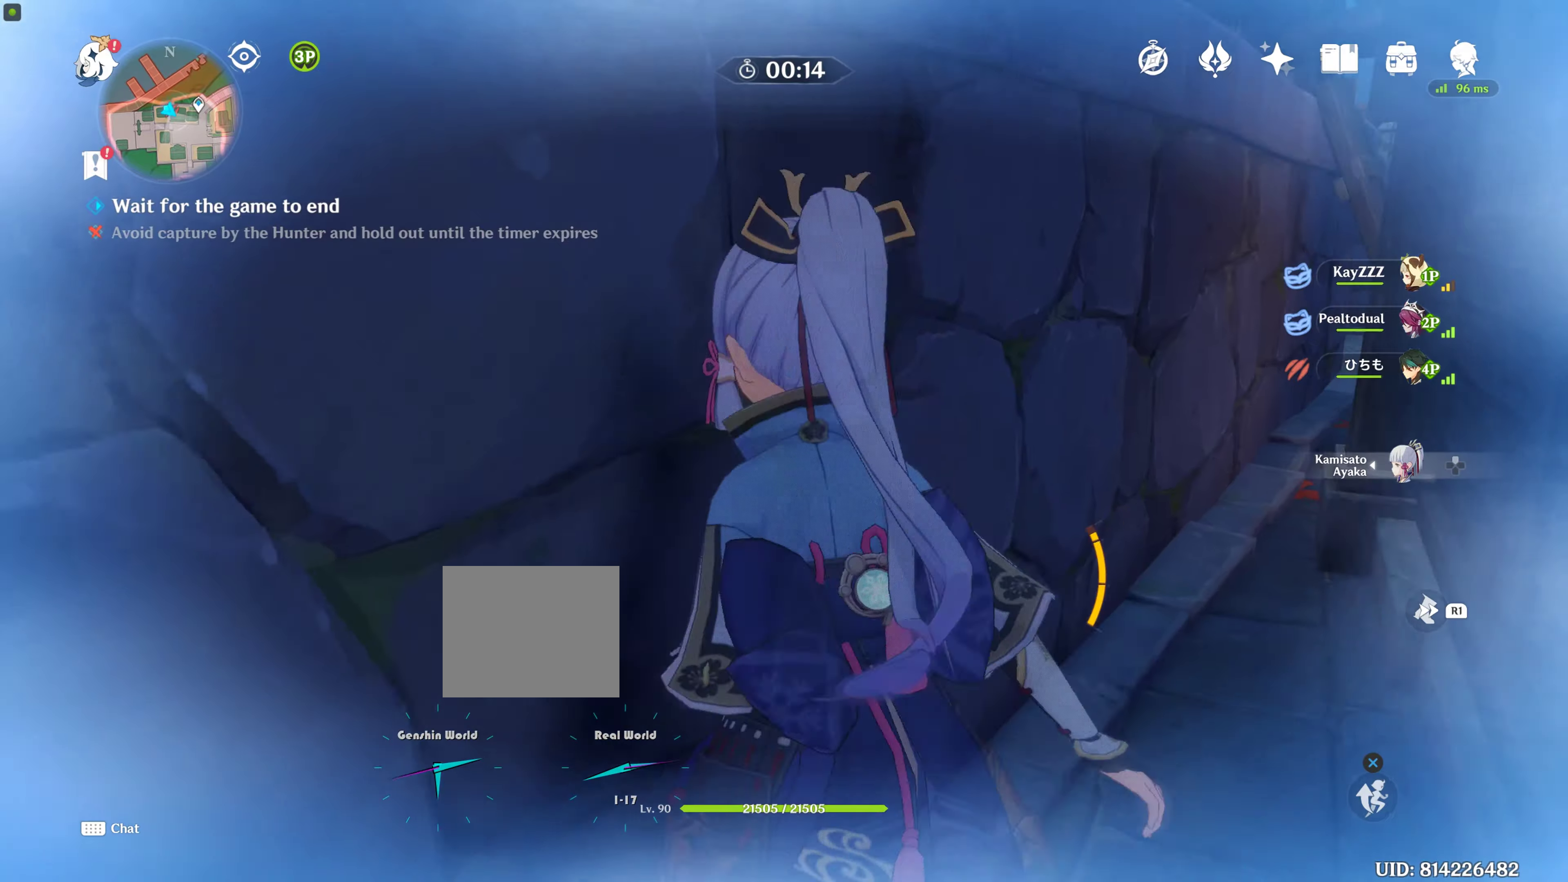
{"dt_ms": 1000, "buttons": [], "left_stick": "up", "right_stick": "center"}
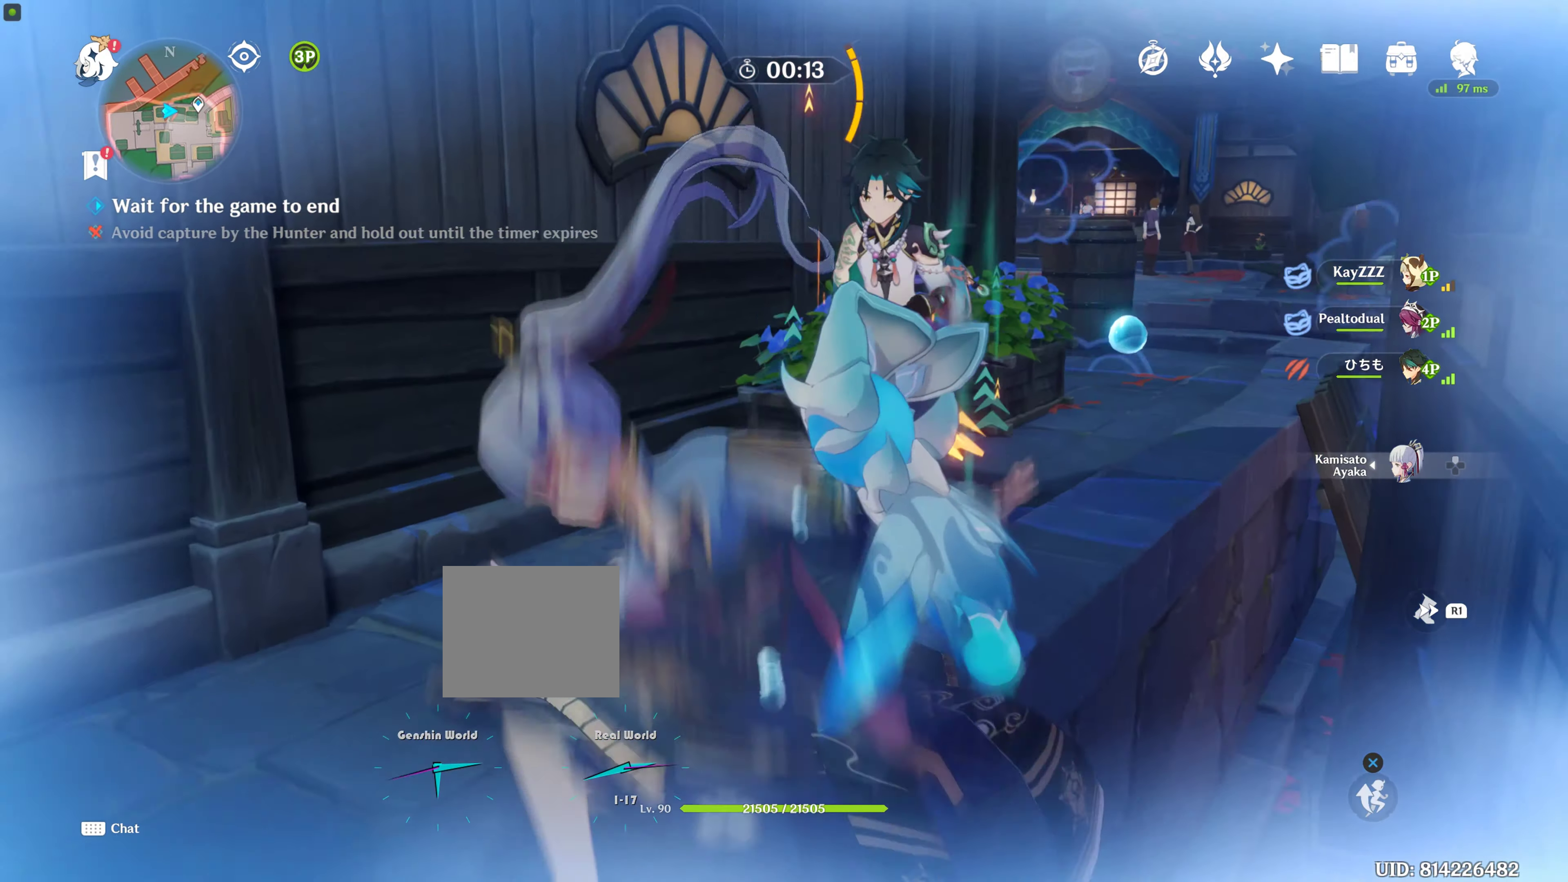
{"dt_ms": 500, "buttons": [], "left_stick": "up", "right_stick": "down", "events": [[366, "right_stick", "down"]]}
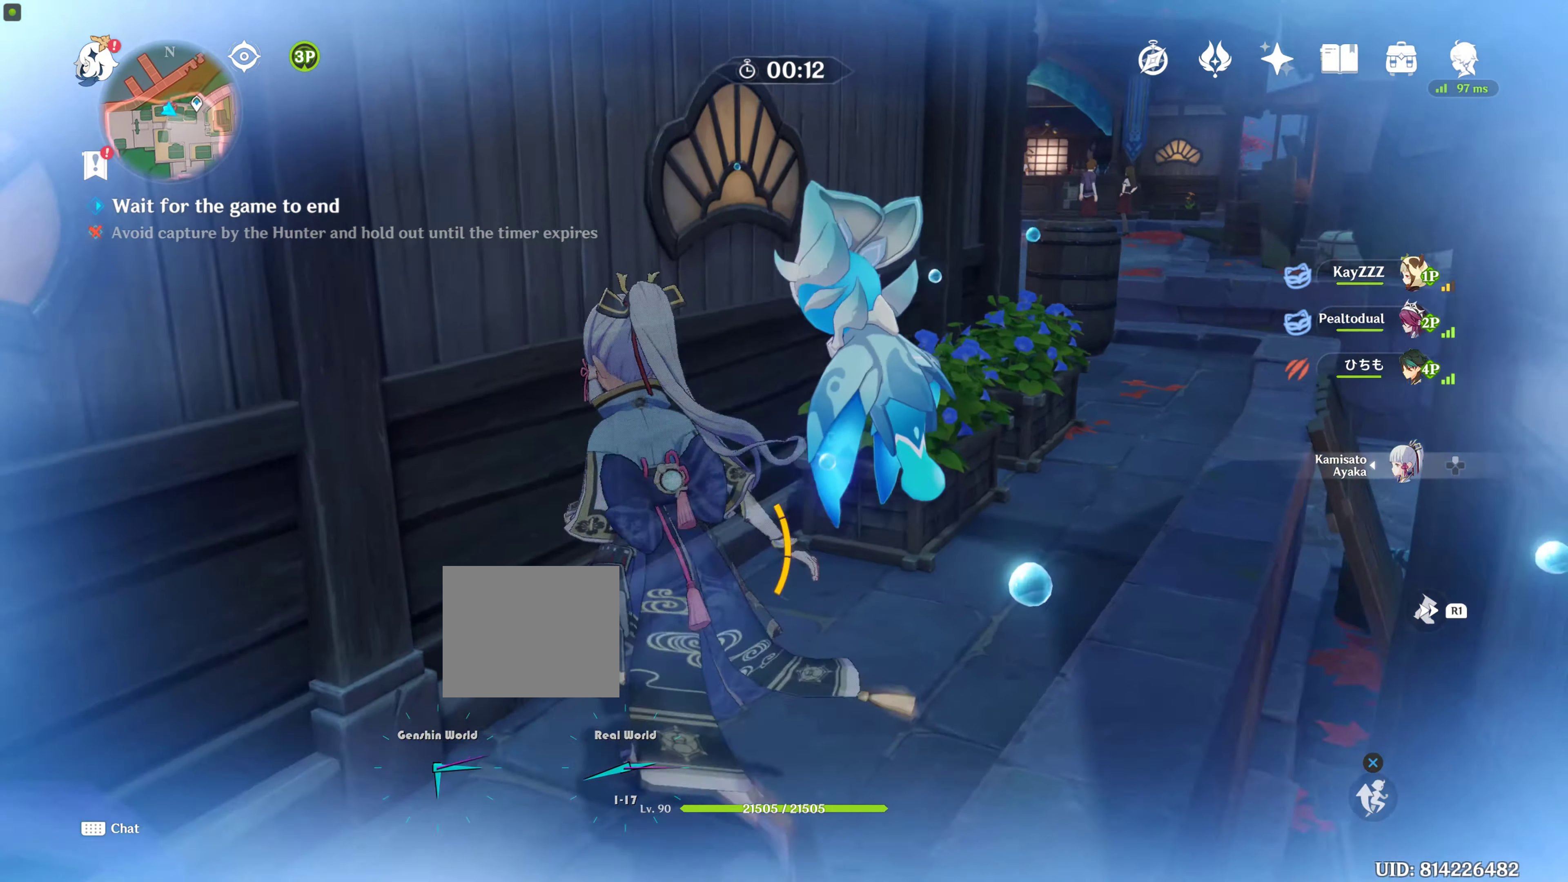
{"dt_ms": 500, "buttons": [], "left_stick": "down-left", "right_stick": "left", "events": [[16, "right_stick", "center"], [183, "left_stick", "center"], [183, "right_stick", "down-left"], [250, "left_stick", "down-left"], [500, "right_stick", "left"]]}
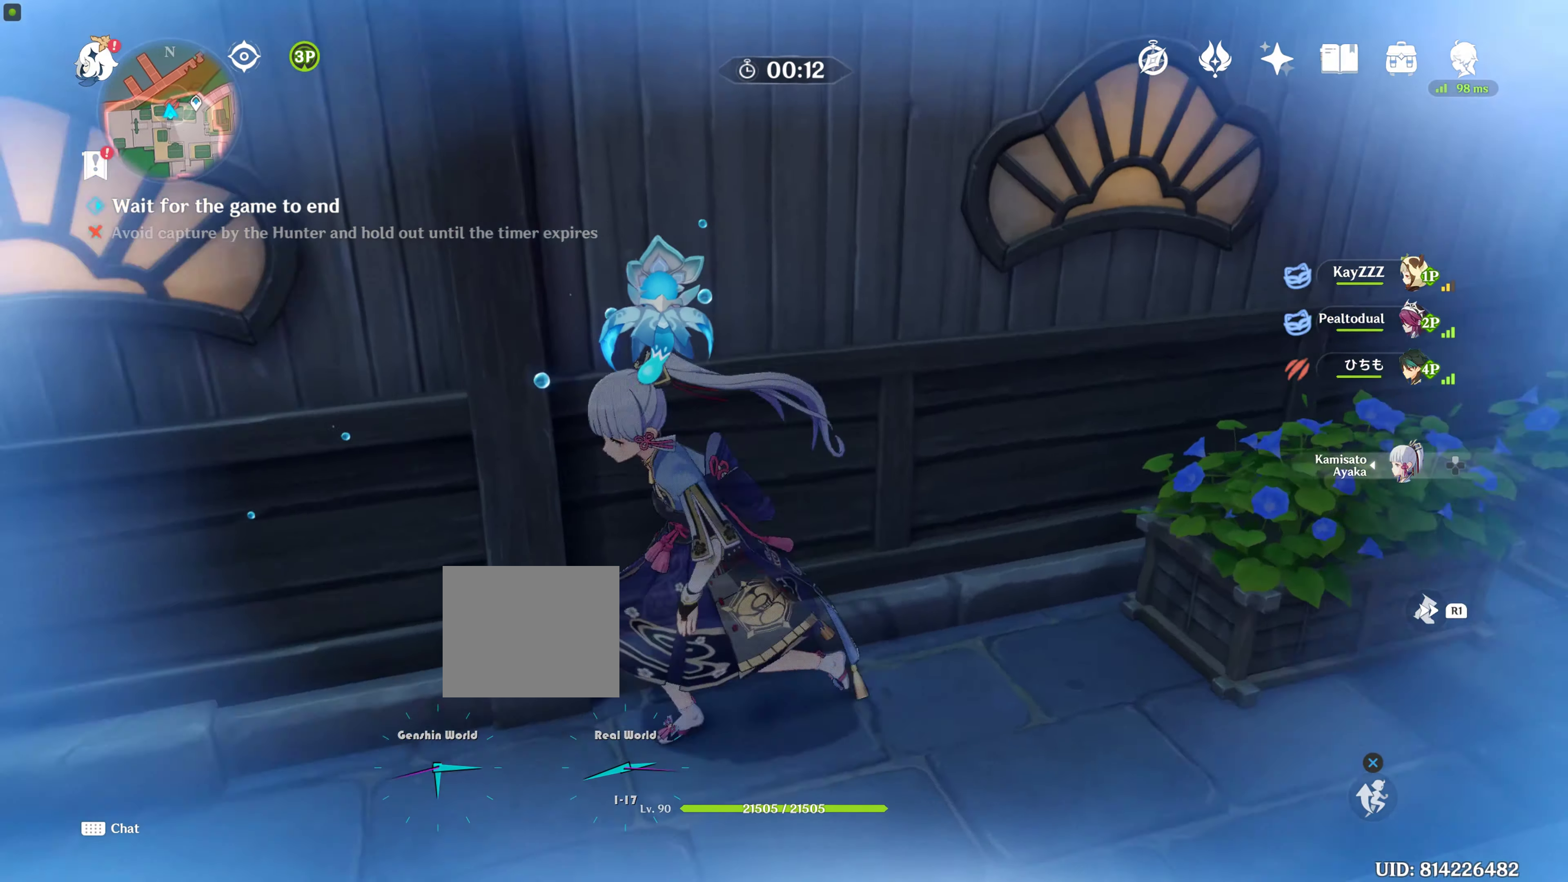
{"dt_ms": 500, "buttons": [], "left_stick": "up-left", "right_stick": "center", "events": [[316, "left_stick", "up-left"], [483, "right_stick", "center"]]}
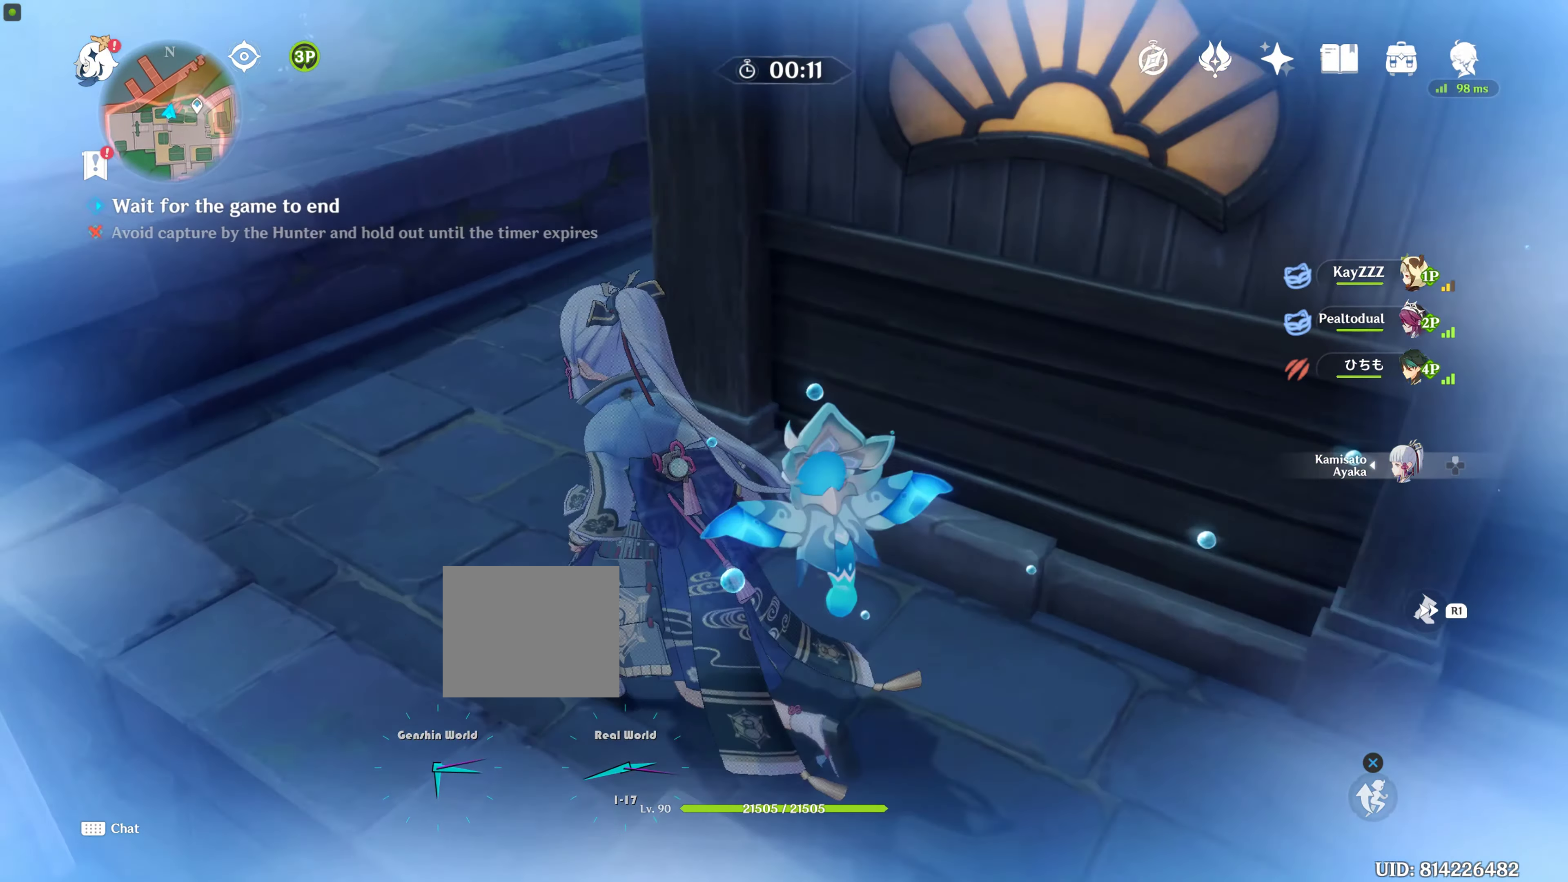
{"dt_ms": 500, "buttons": [], "left_stick": "up", "right_stick": "up-right", "events": [[316, "right_stick", "up-right"], [350, "left_stick", "up"]]}